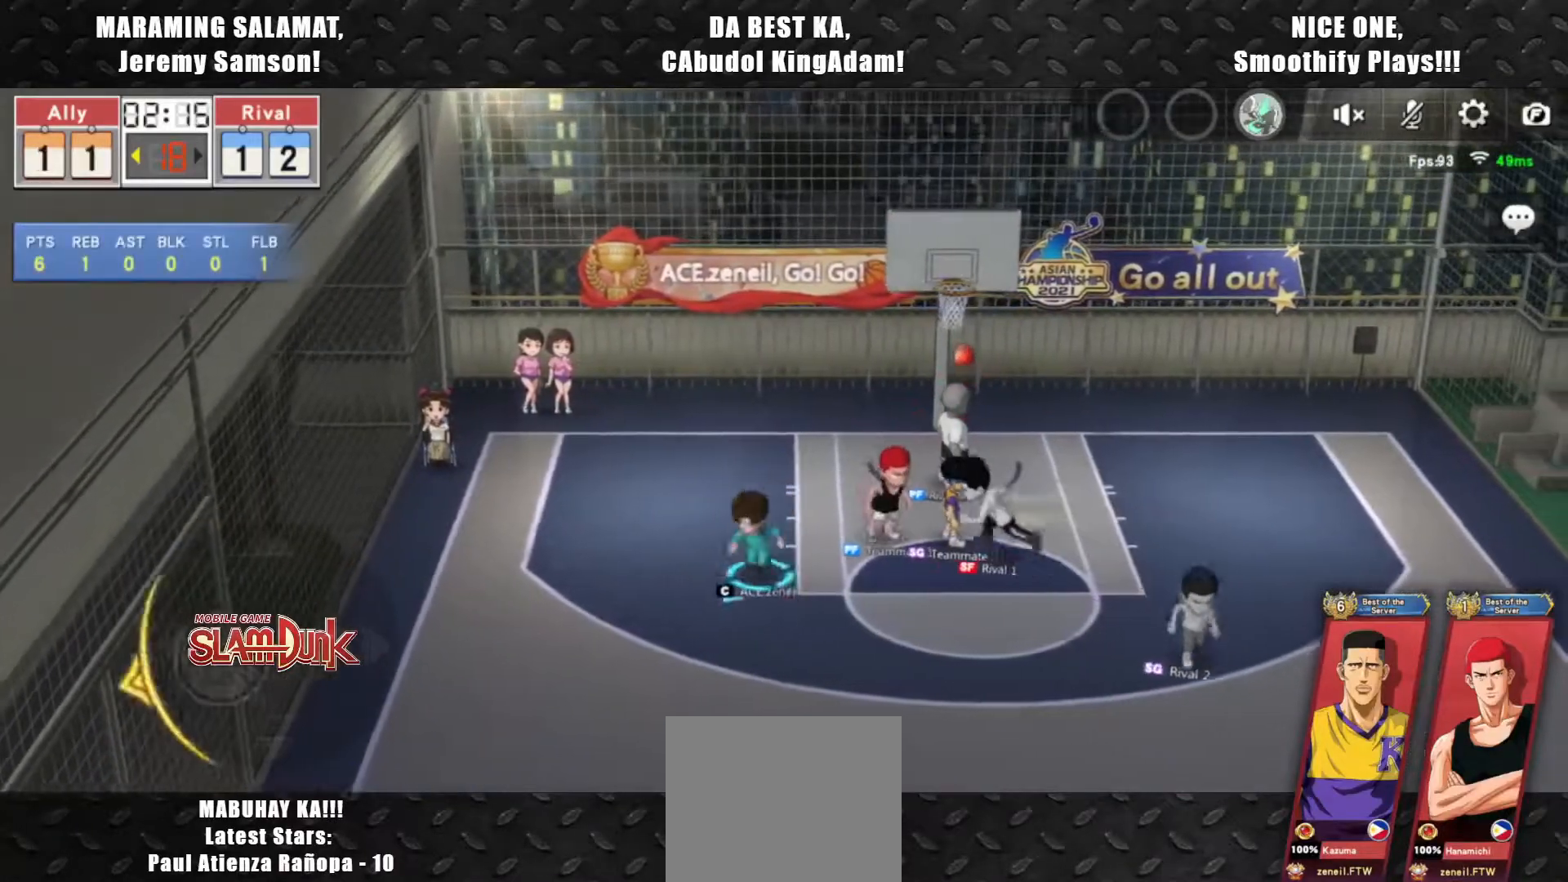
Gameplay with a controller (PlayStation layout); each line is a JSON object with the inputs held at the frame after it. "events" lists button and stick changes between this image and that frame as [ms after this image, input, new state], when the widget could be followed in between. Not read: right_stick.
{"buttons": [], "left_stick": "down", "events": [[83, "DPAD_DOWN", "down"], [167, "DPAD_DOWN", "up"], [383, "left_stick", "down"]]}
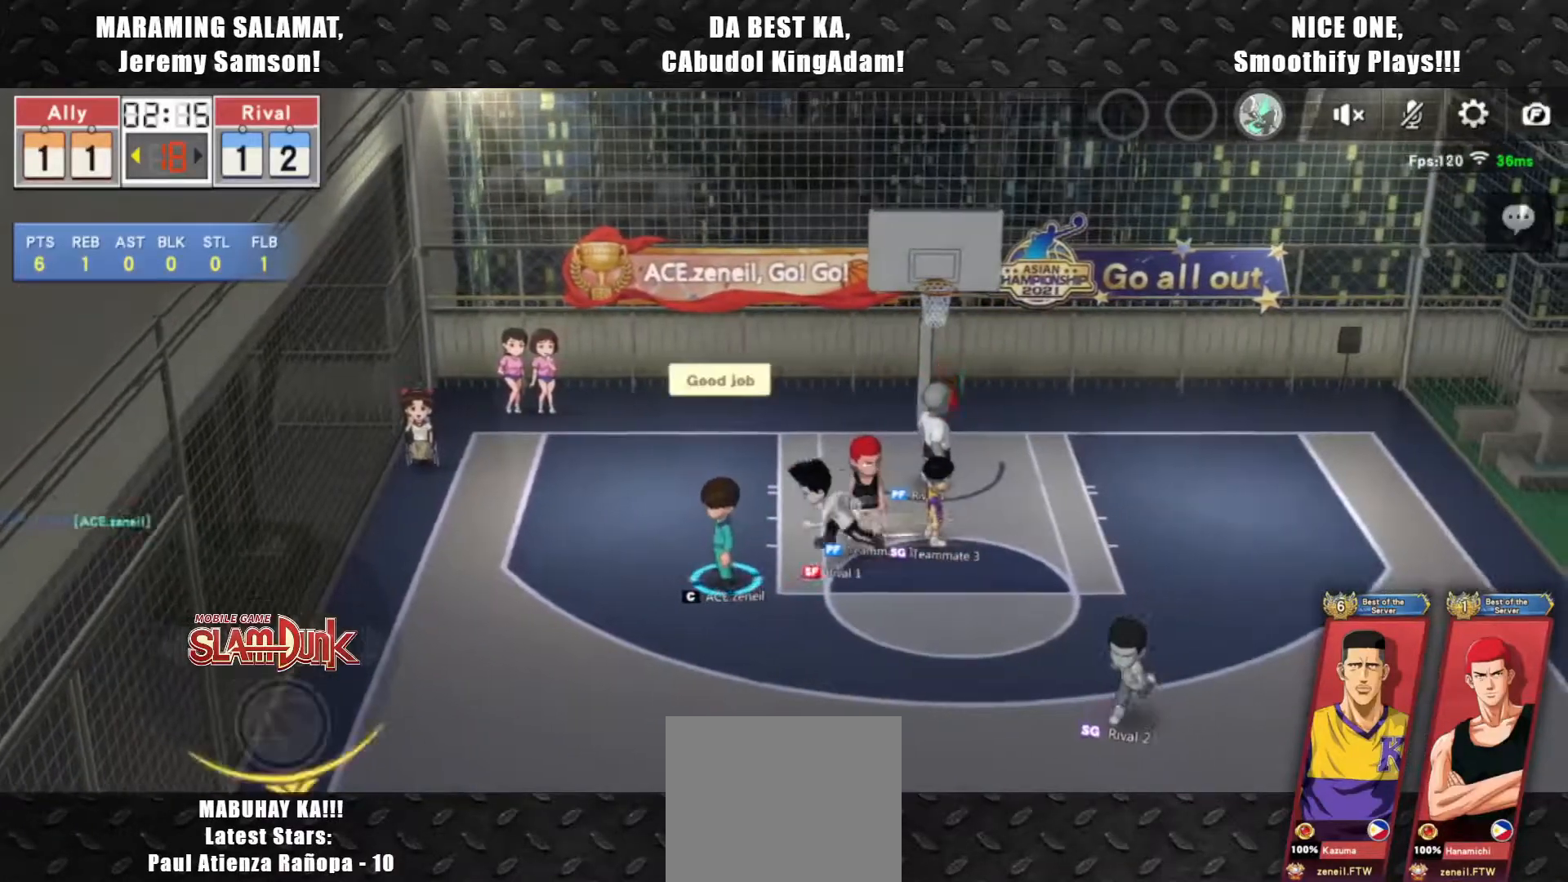
{"buttons": [], "left_stick": "center", "events": [[17, "left_stick", "right"], [117, "left_stick", "up"], [183, "left_stick", "left"], [233, "left_stick", "down"], [333, "left_stick", "right"], [467, "left_stick", "center"]]}
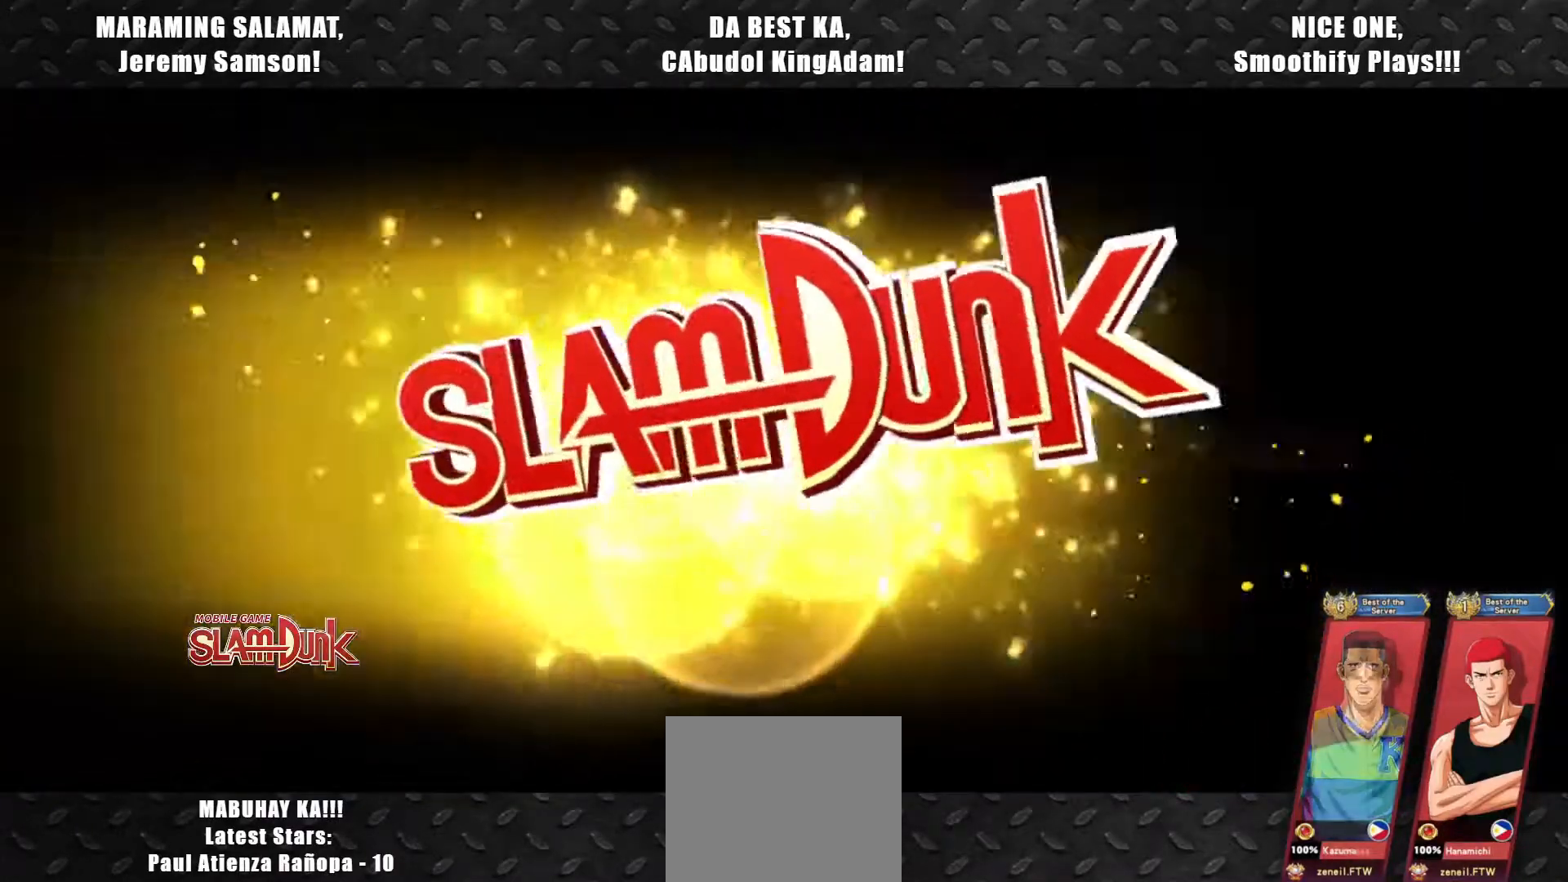
{"buttons": [], "left_stick": "center", "events": []}
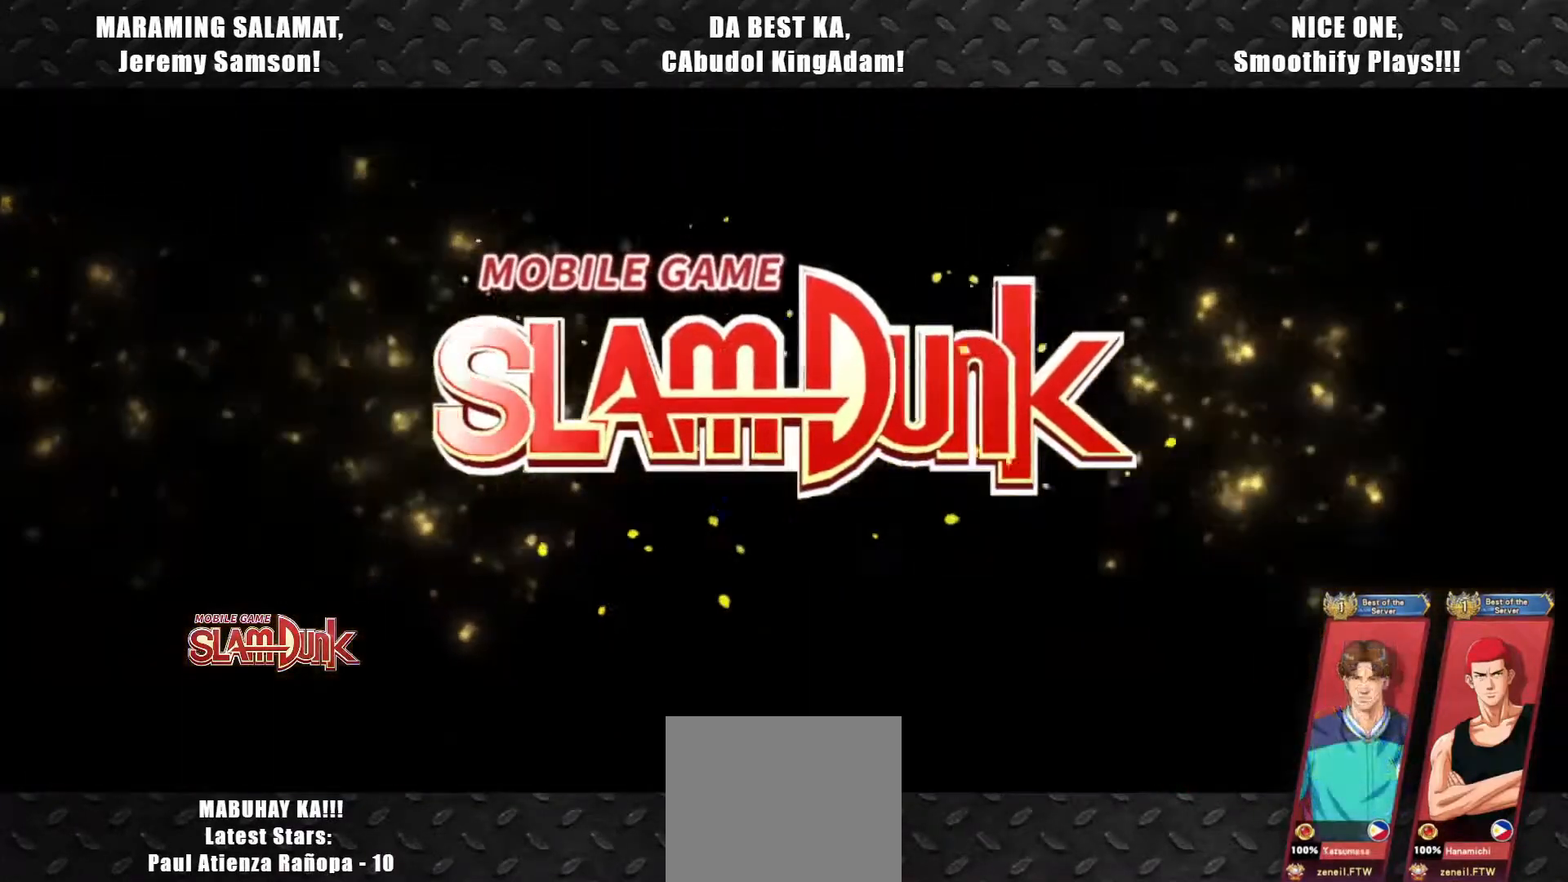
{"buttons": [], "left_stick": "center", "events": []}
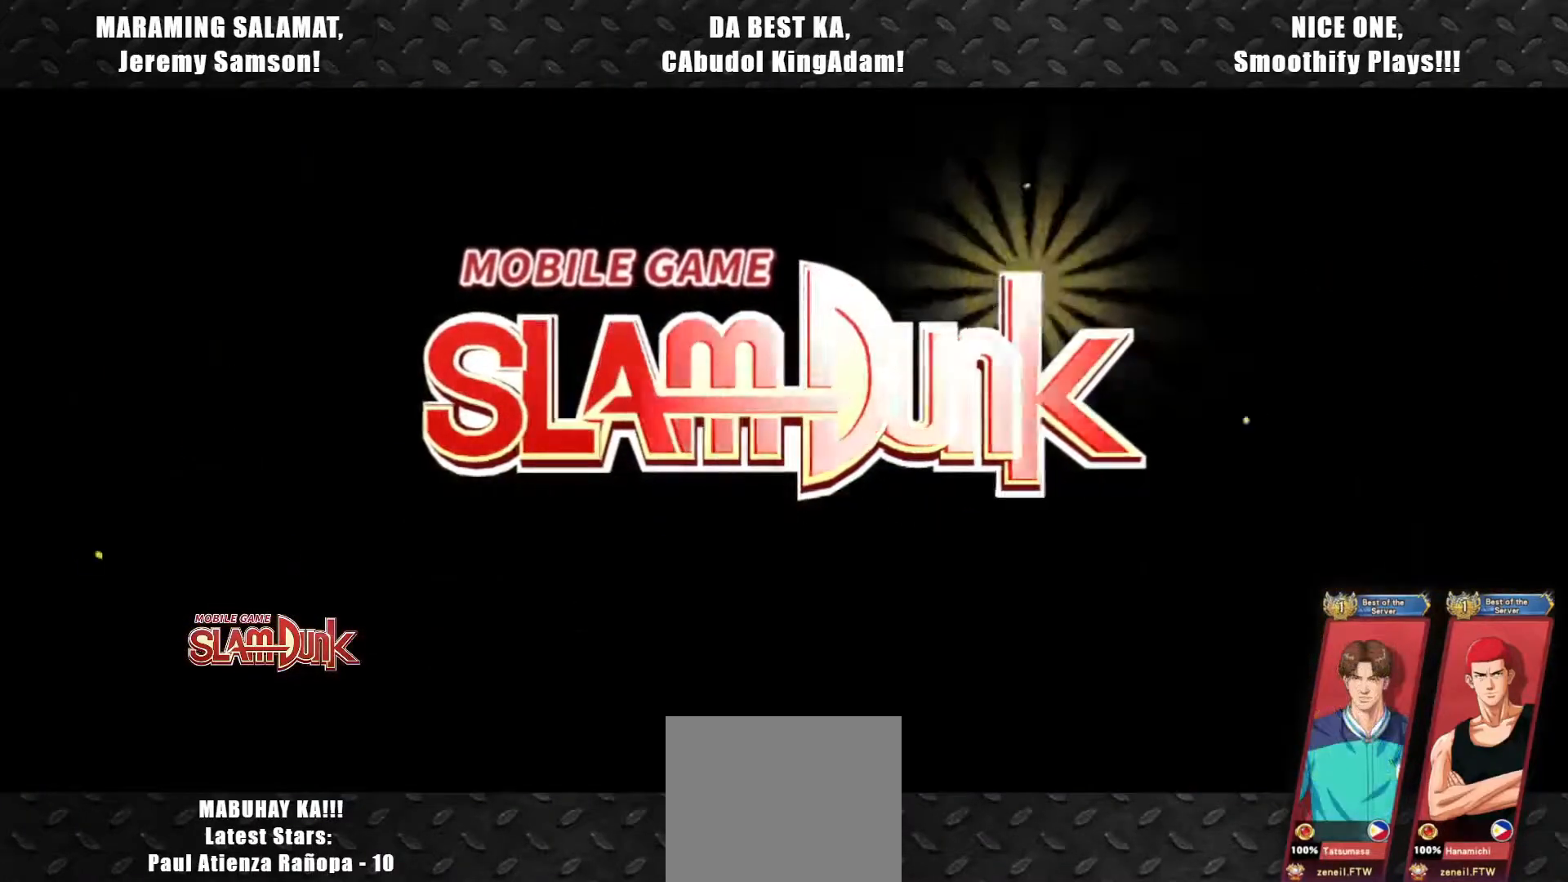
{"buttons": [], "left_stick": "center", "events": []}
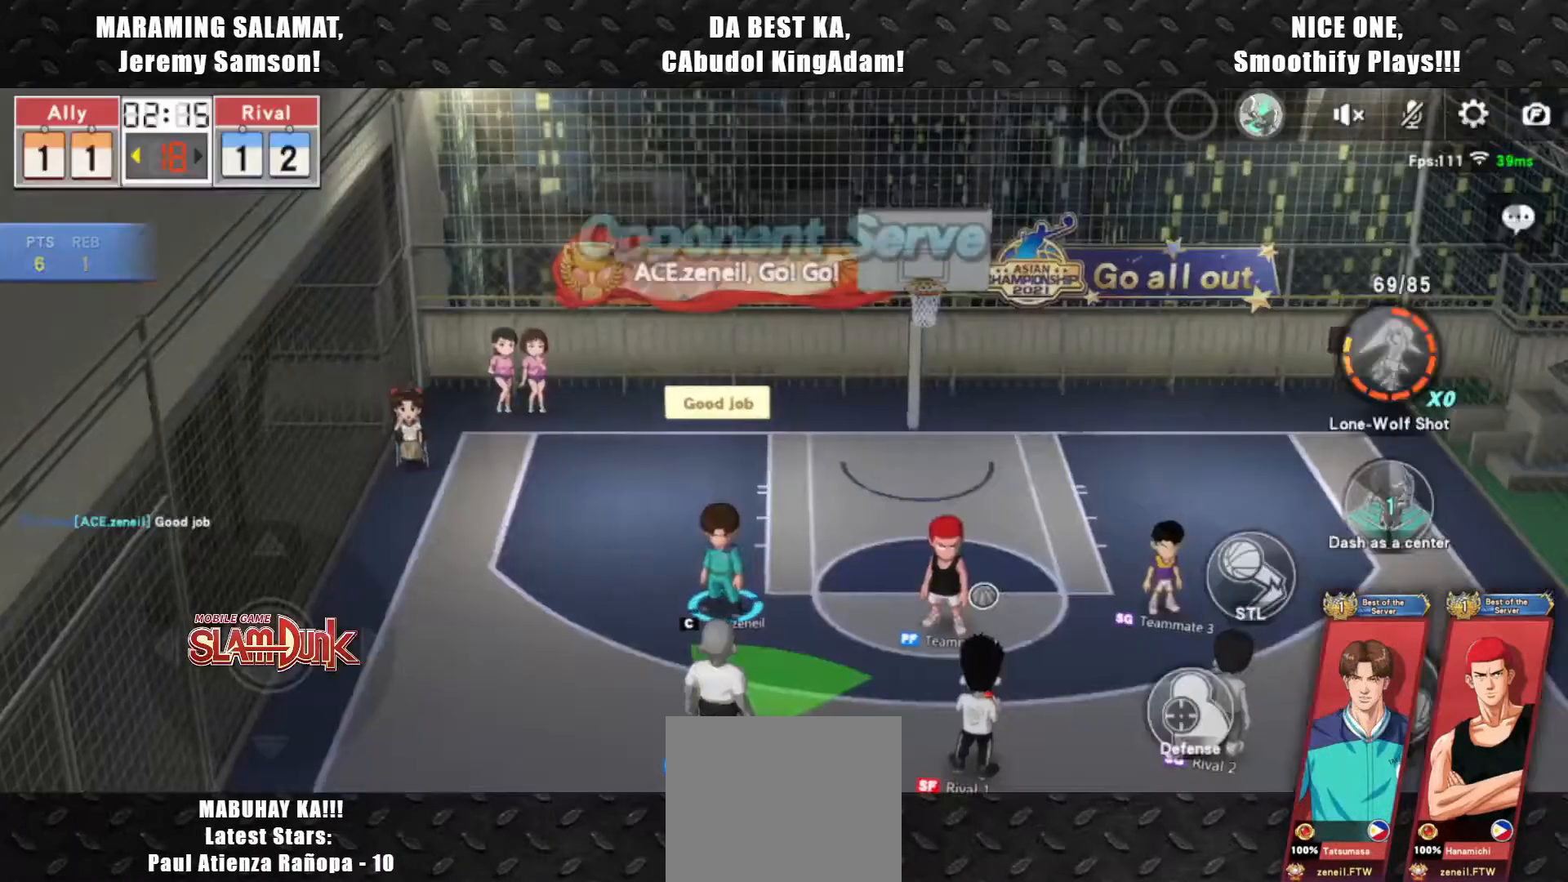
{"buttons": [], "left_stick": "center", "events": [[200, "left_stick", "down-right"], [383, "left_stick", "center"]]}
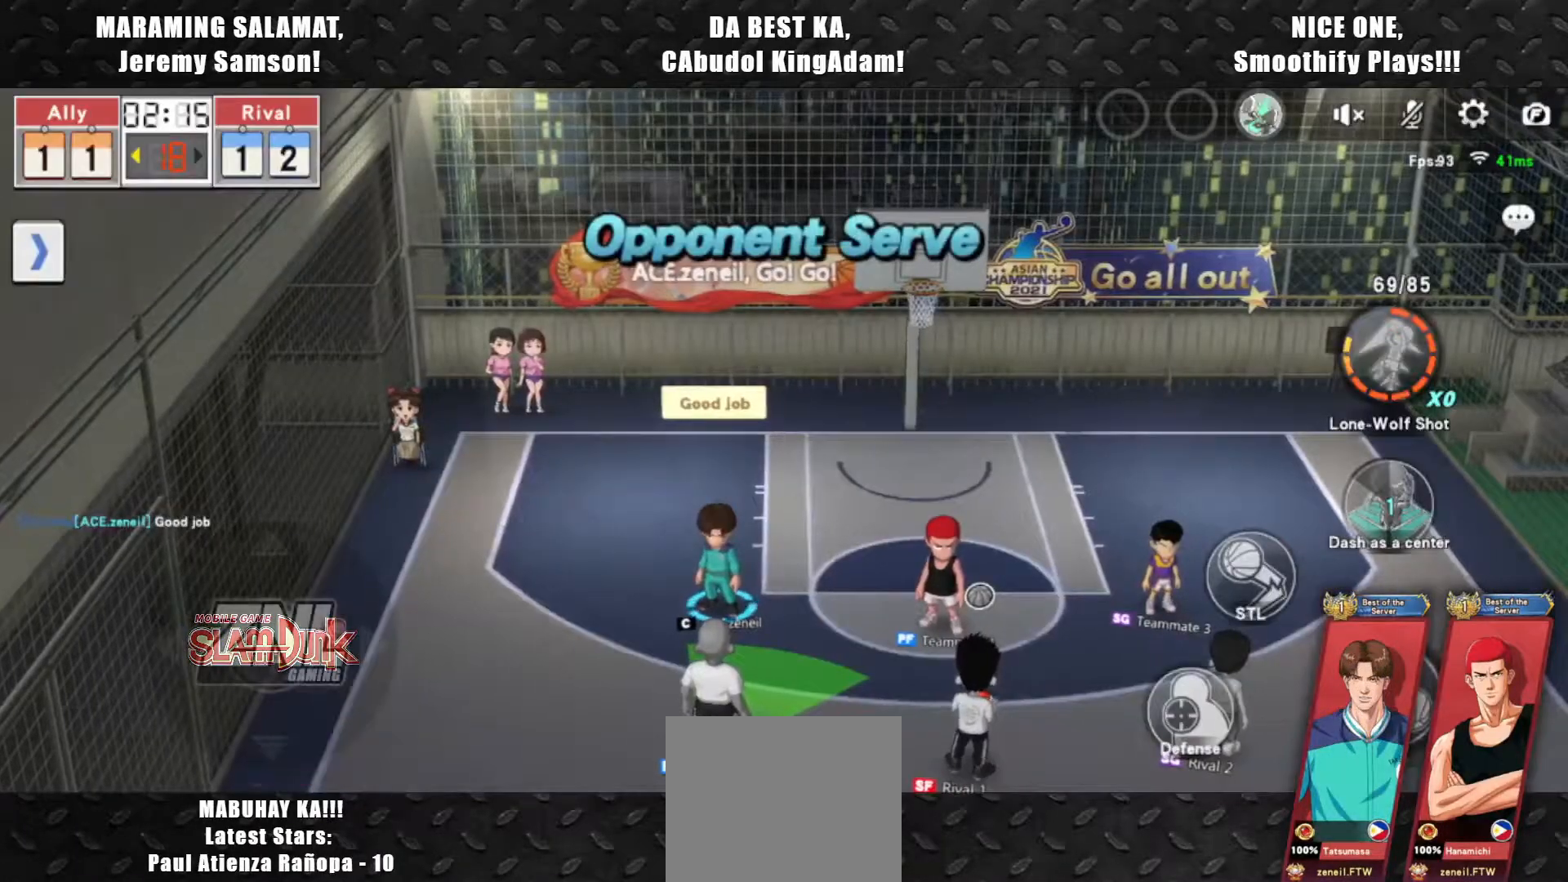
{"buttons": [], "left_stick": "down-right", "events": [[133, "left_stick", "down-right"], [300, "left_stick", "center"], [467, "left_stick", "down-right"]]}
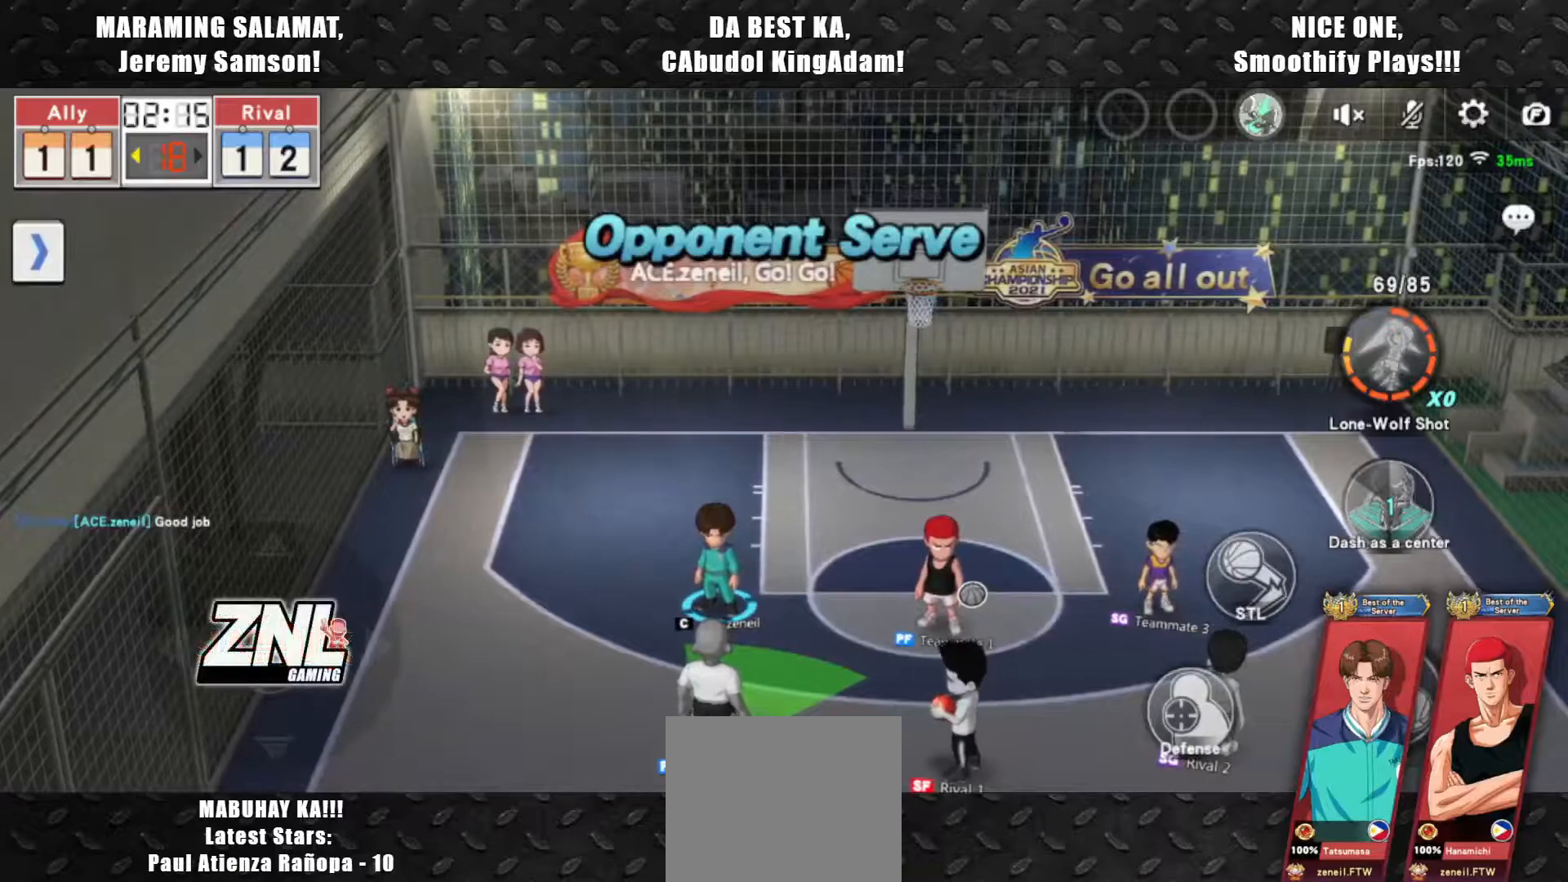
{"buttons": [], "left_stick": "down-right", "events": []}
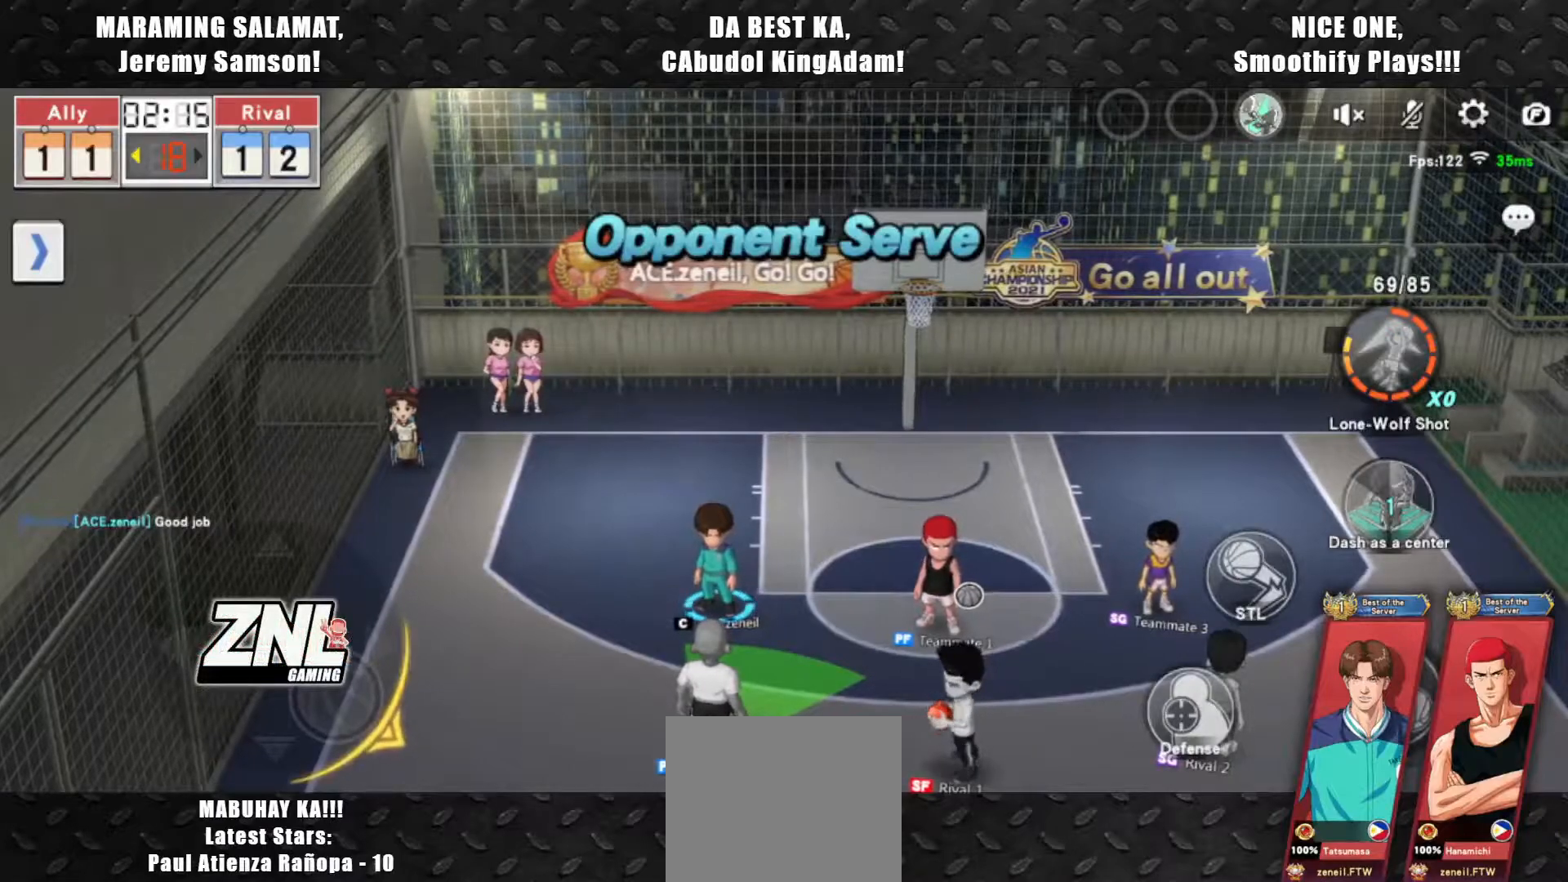
{"buttons": [], "left_stick": "down-right", "events": []}
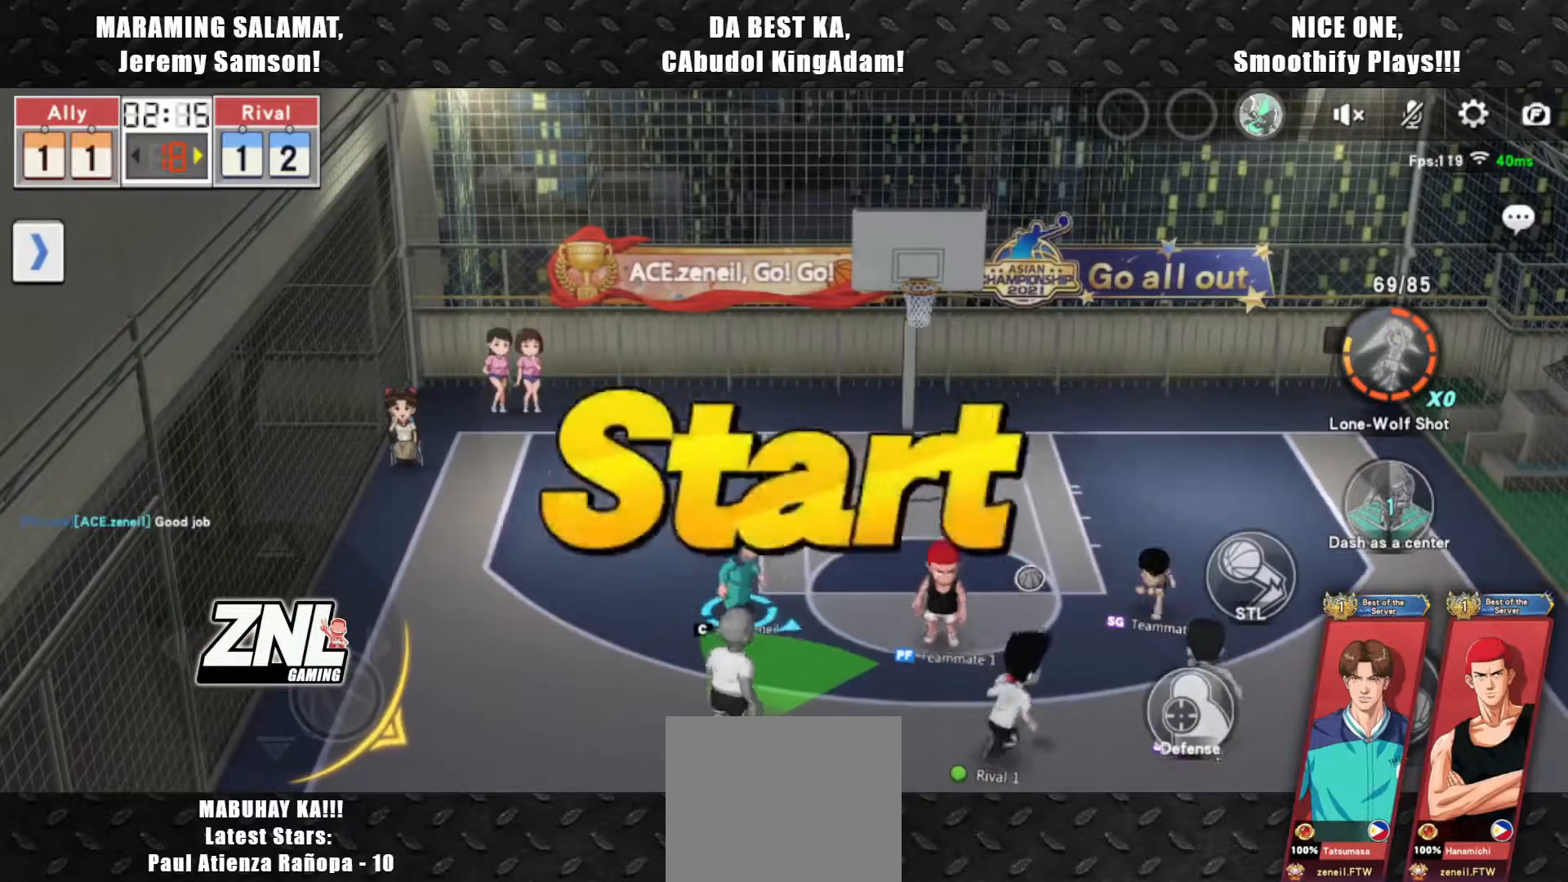
{"buttons": [], "left_stick": "down-right", "events": []}
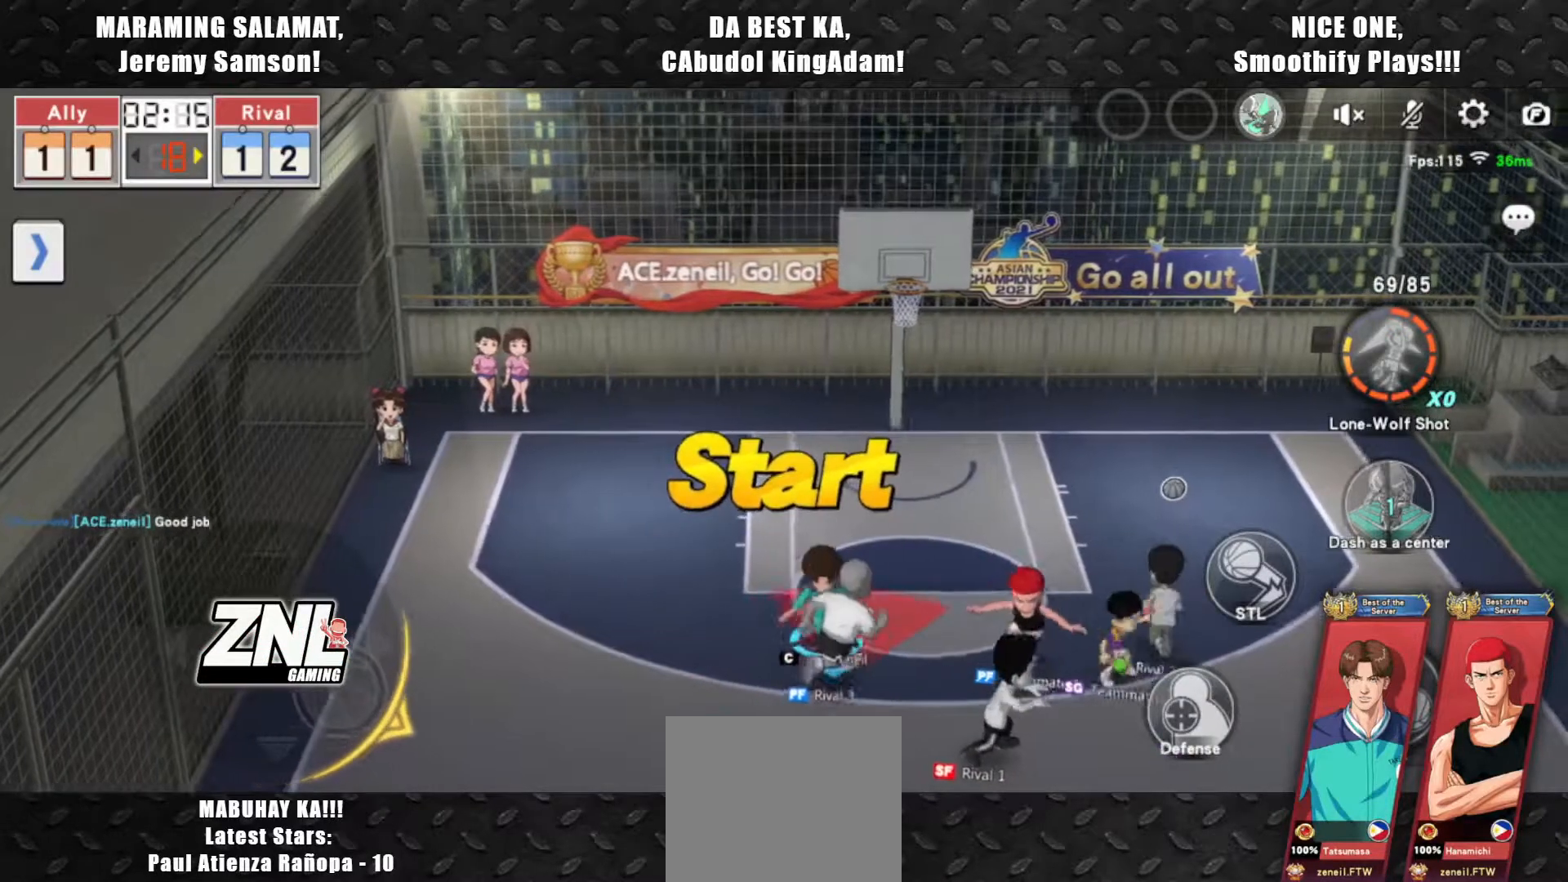
{"buttons": ["L2"], "left_stick": "up-right", "events": [[50, "left_stick", "right"], [133, "L2", "down"], [167, "left_stick", "up-right"]]}
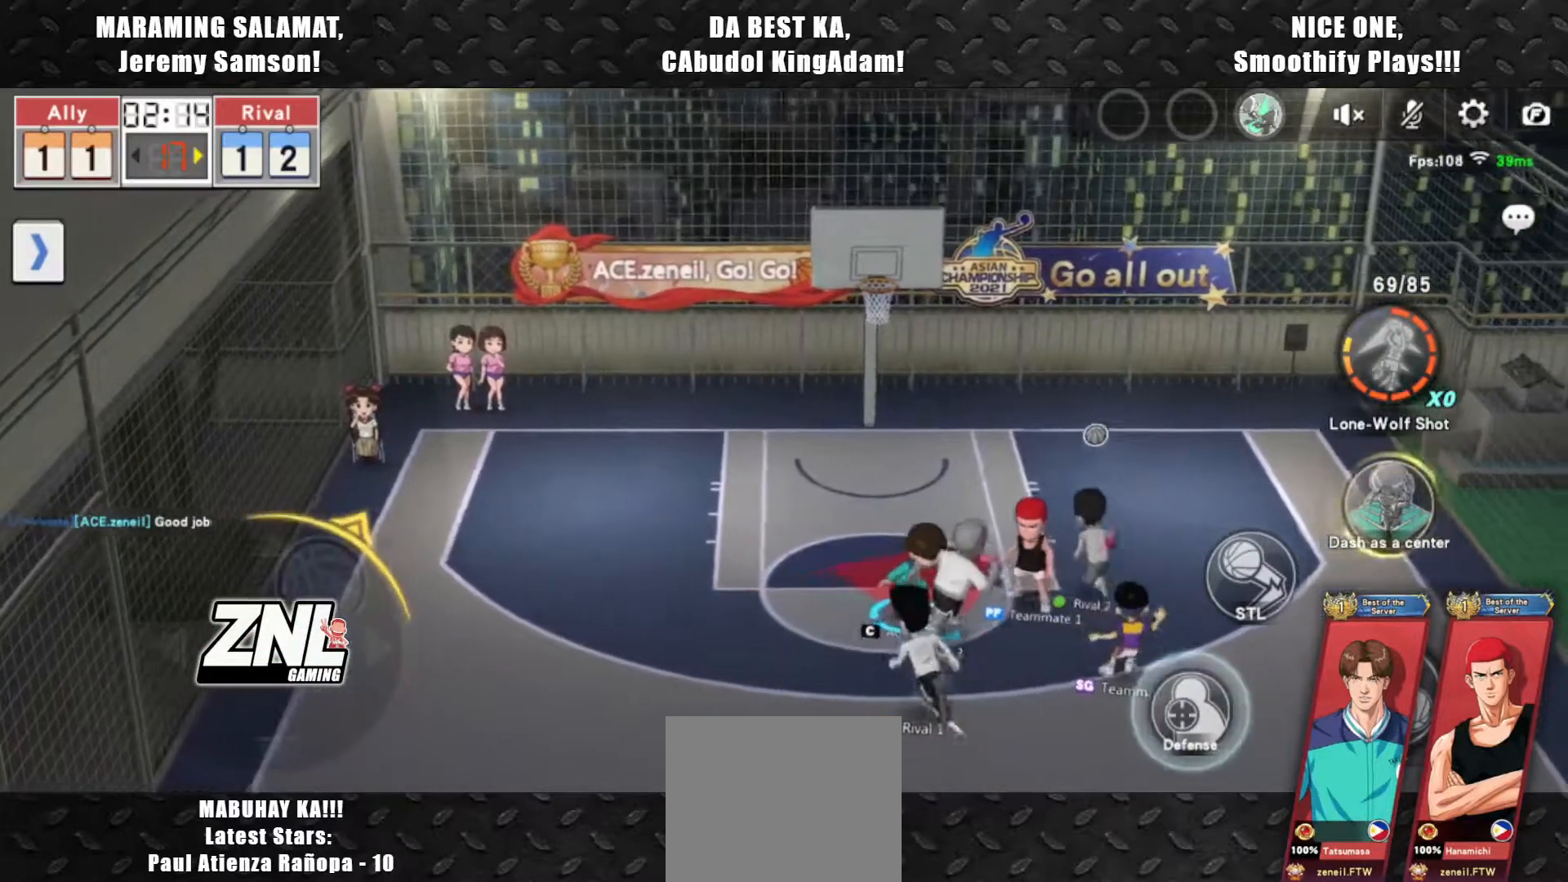
{"buttons": ["L2"], "left_stick": "up", "events": [[83, "L2", "up"], [133, "left_stick", "right"], [317, "left_stick", "up"], [400, "L2", "down"]]}
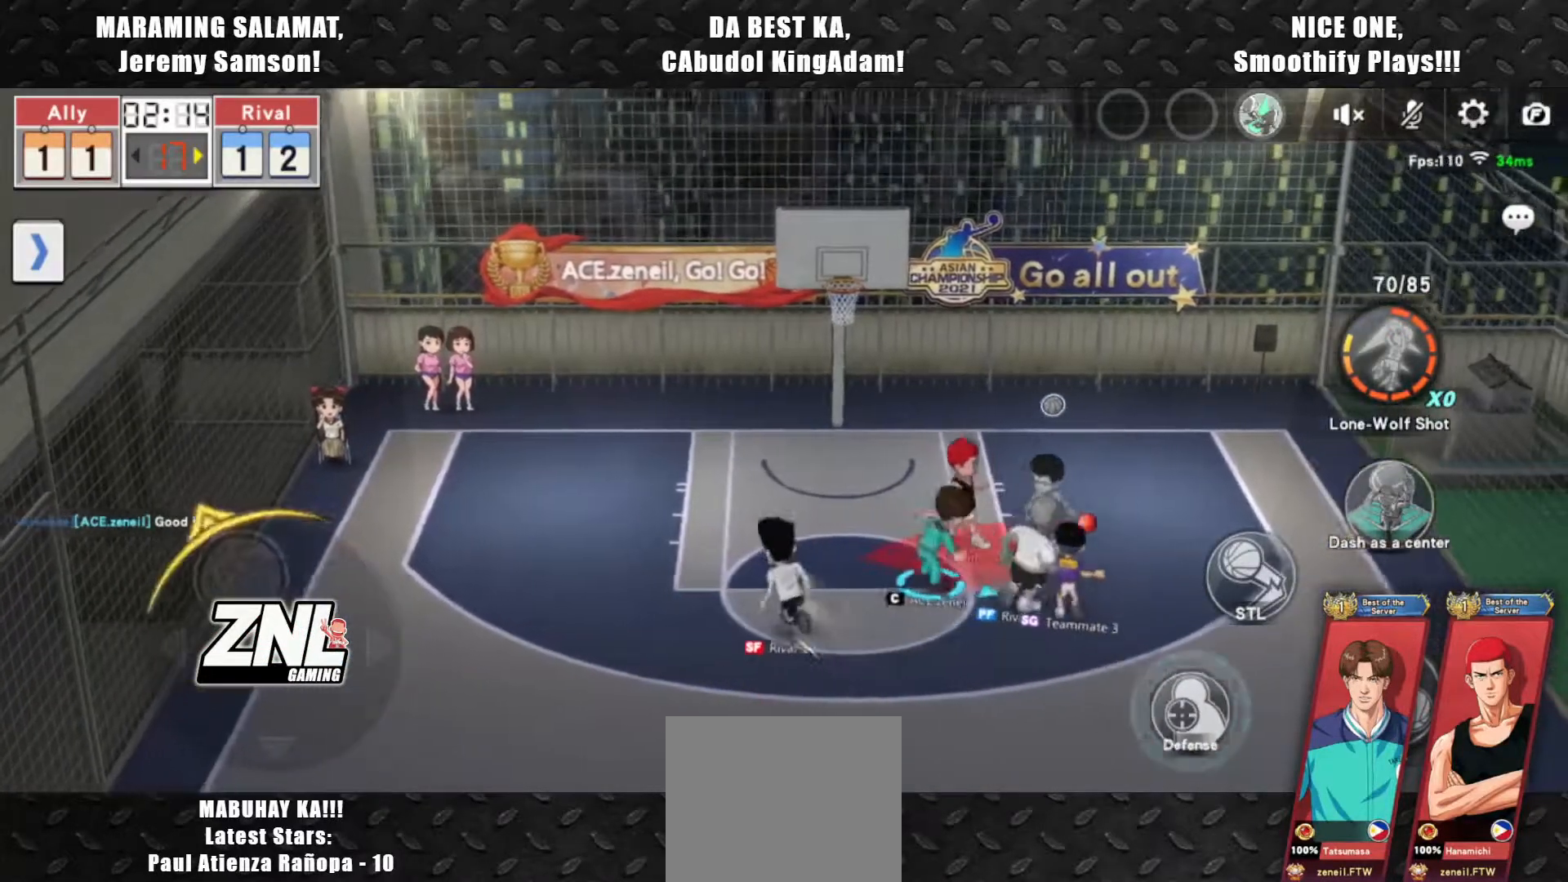
{"buttons": [], "left_stick": "up-right", "events": [[133, "left_stick", "up-right"], [167, "L2", "up"], [300, "R2", "down"], [500, "R2", "up"]]}
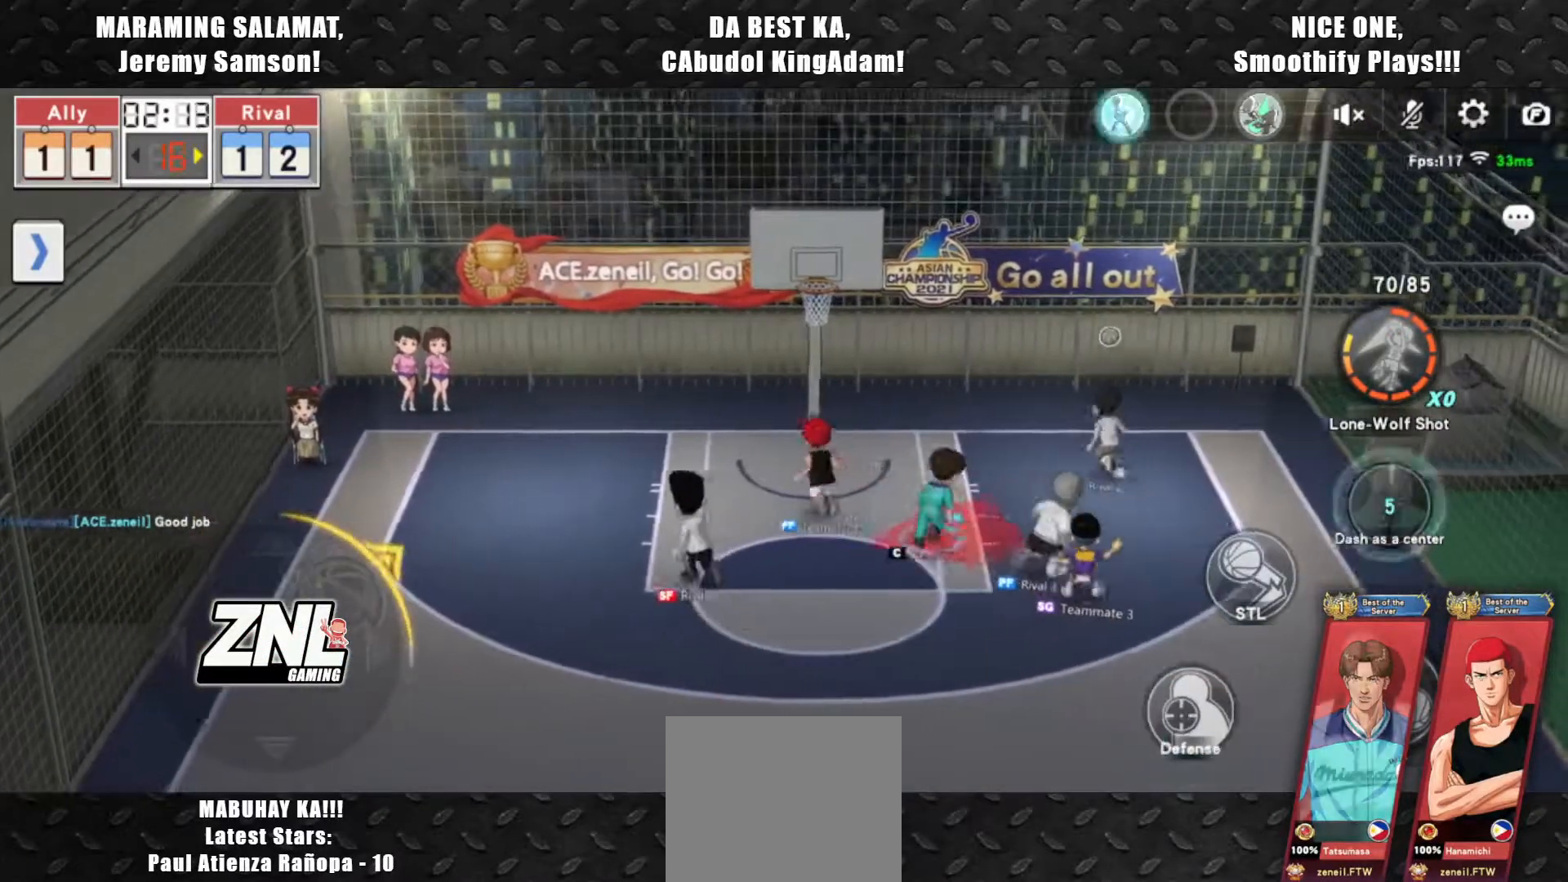
{"buttons": ["L2"], "left_stick": "left"}
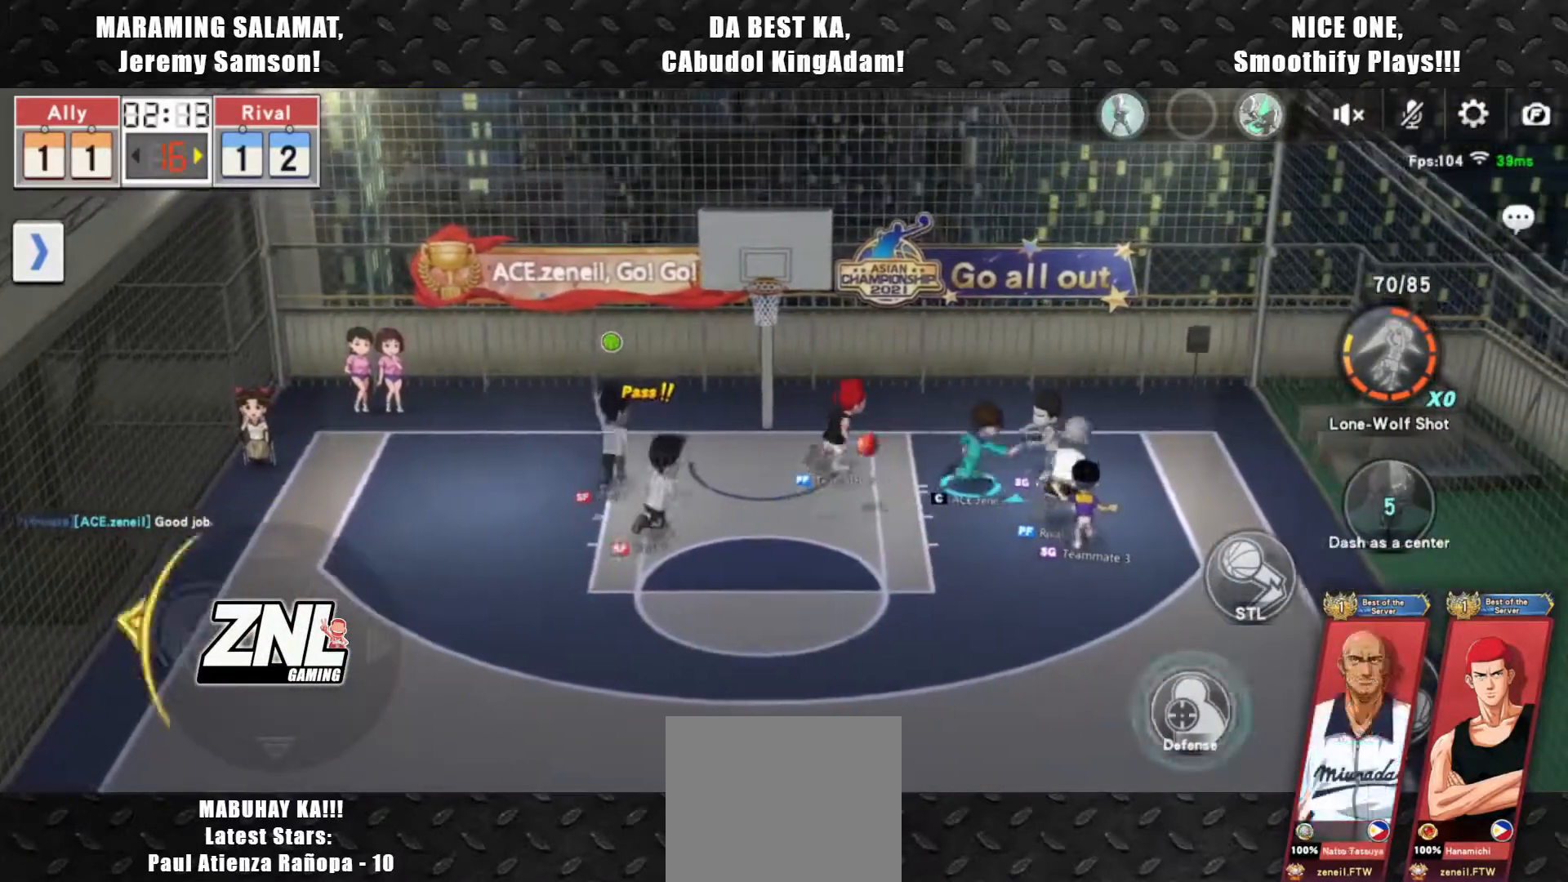
{"buttons": [], "left_stick": "left", "events": [[17, "L2", "up"], [33, "R2", "down"], [200, "R2", "up"]]}
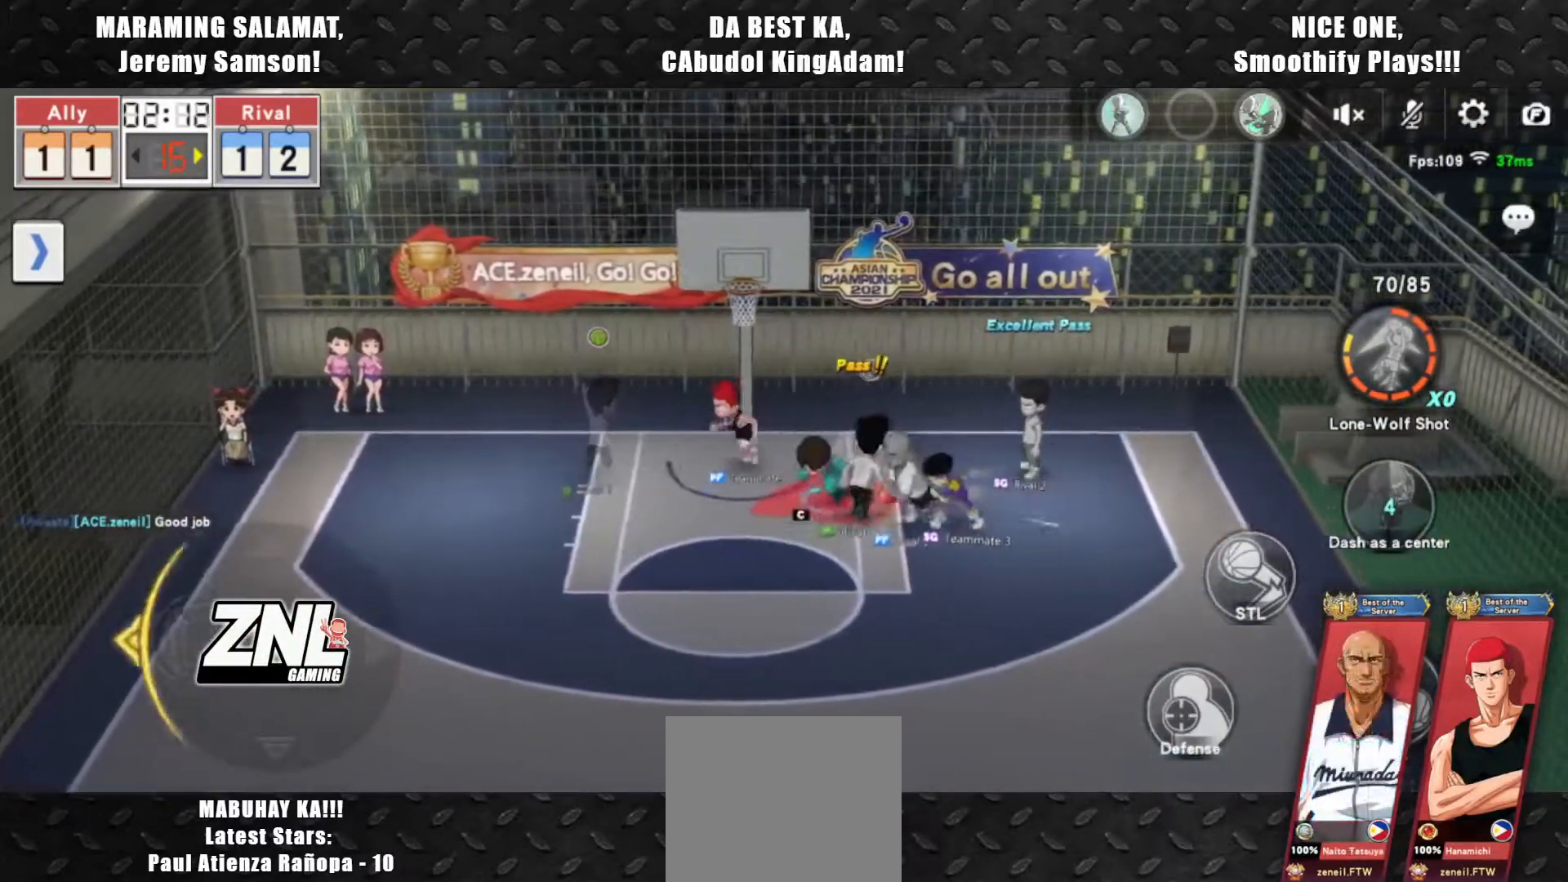
{"buttons": [], "left_stick": "down-right", "events": [[150, "left_stick", "center"], [433, "left_stick", "down-right"]]}
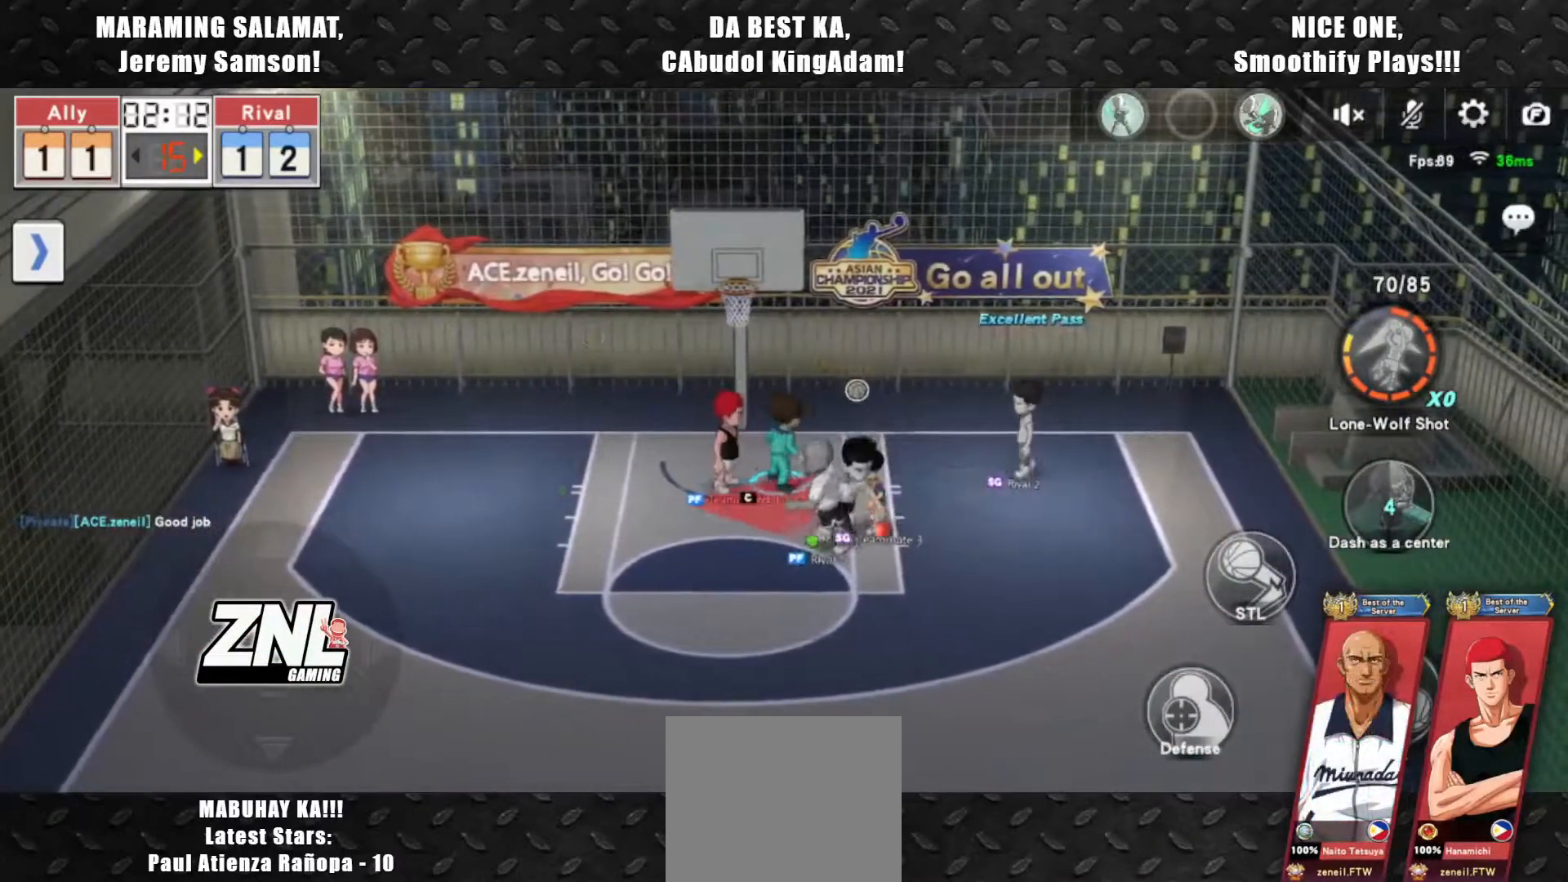
{"buttons": [], "left_stick": "down-right", "events": []}
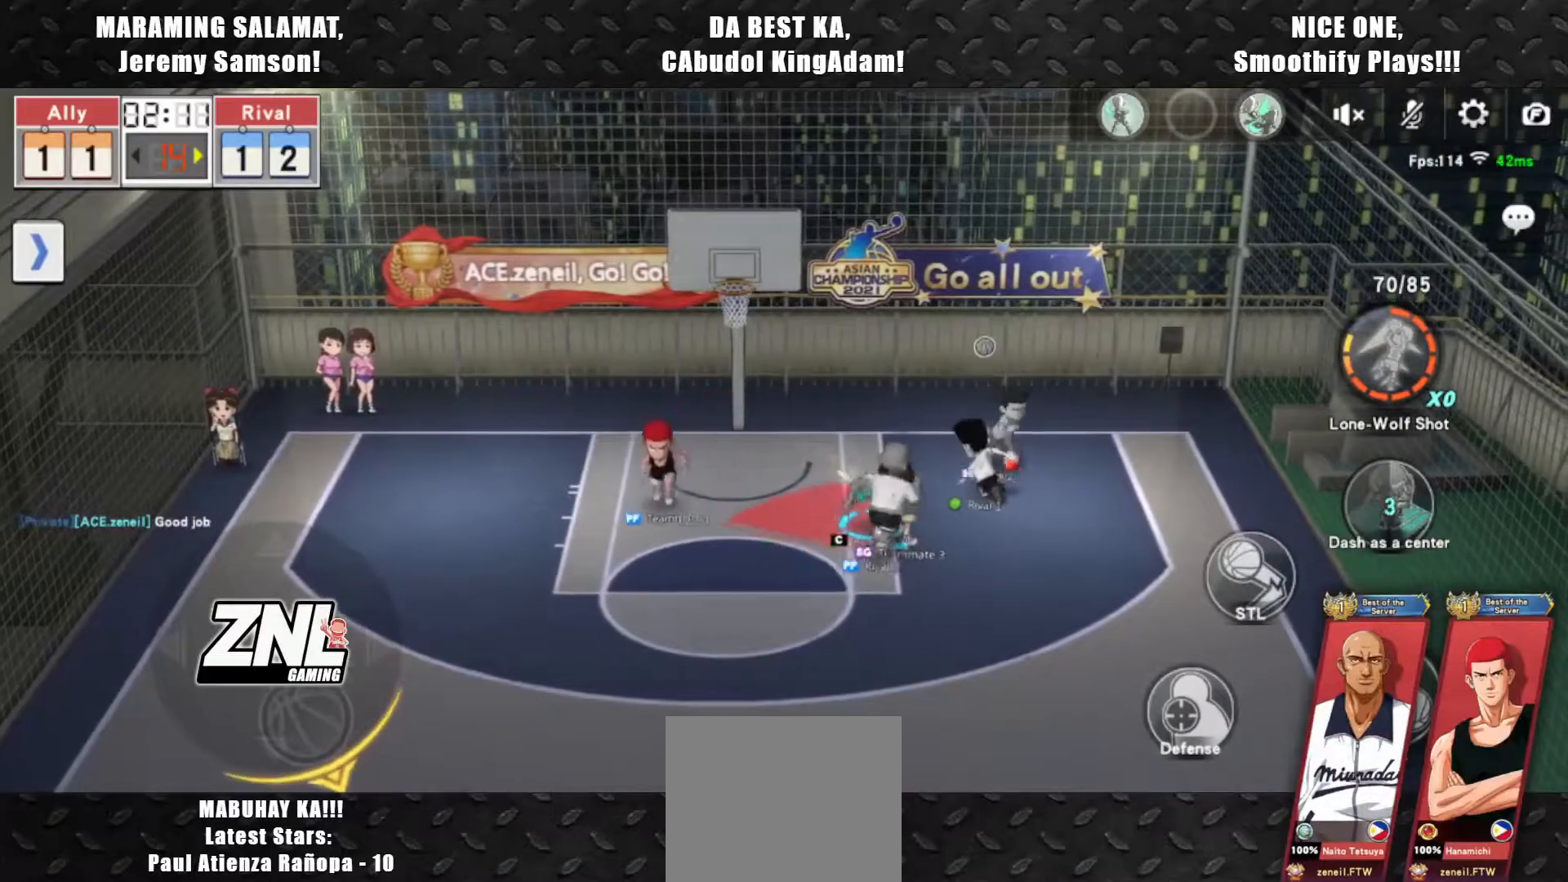
{"buttons": [], "left_stick": "up", "events": [[17, "left_stick", "center"], [200, "left_stick", "up-right"], [367, "left_stick", "up"]]}
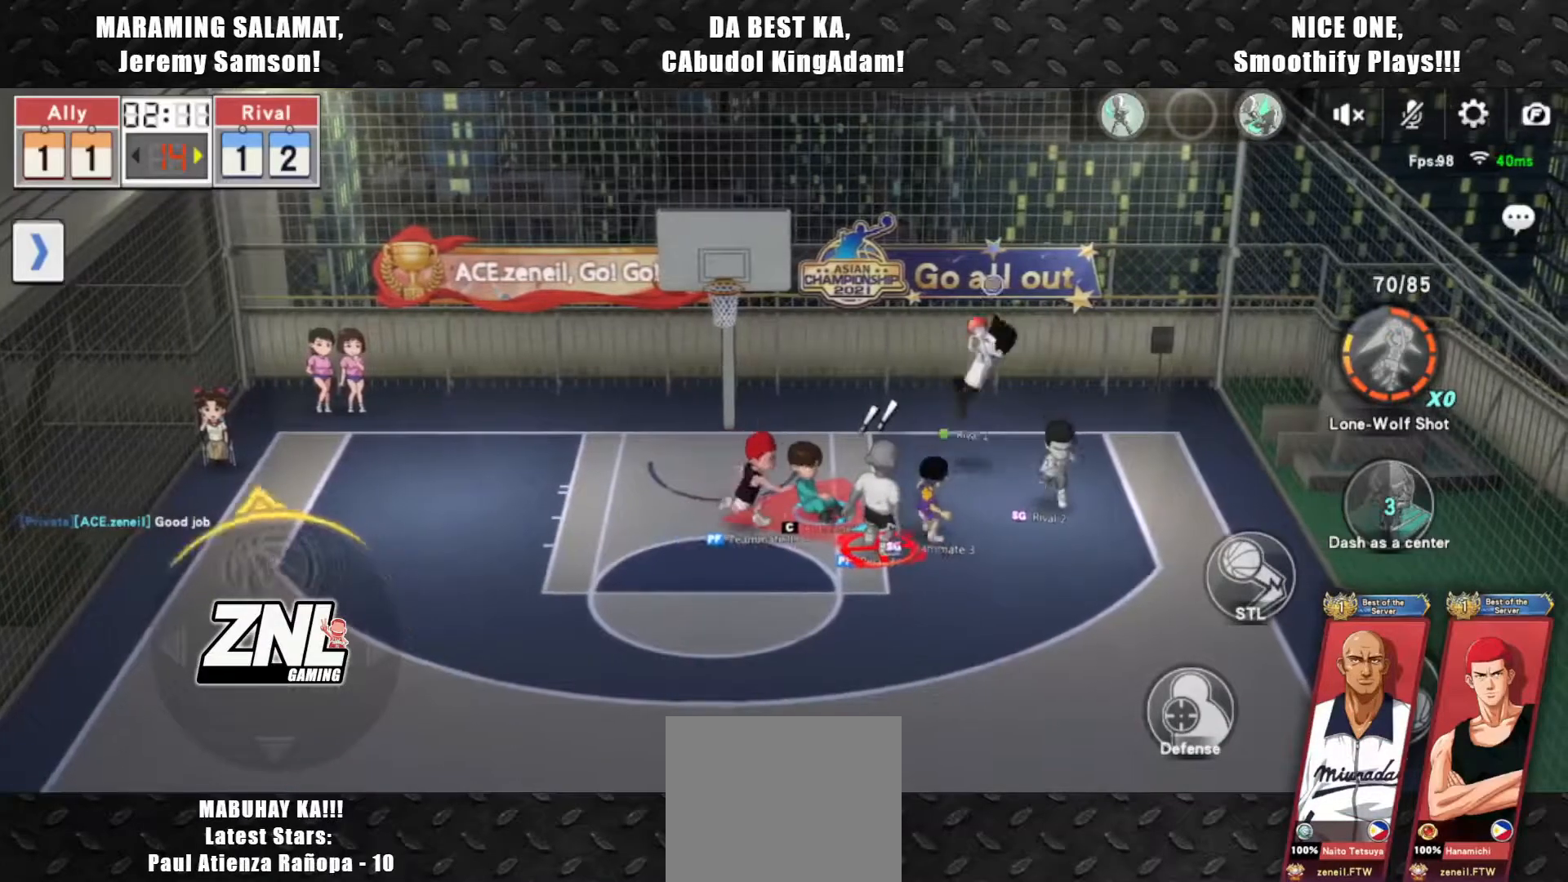
{"buttons": [], "left_stick": "up-right", "events": [[33, "left_stick", "up-right"], [117, "R2", "down"], [350, "R2", "up"]]}
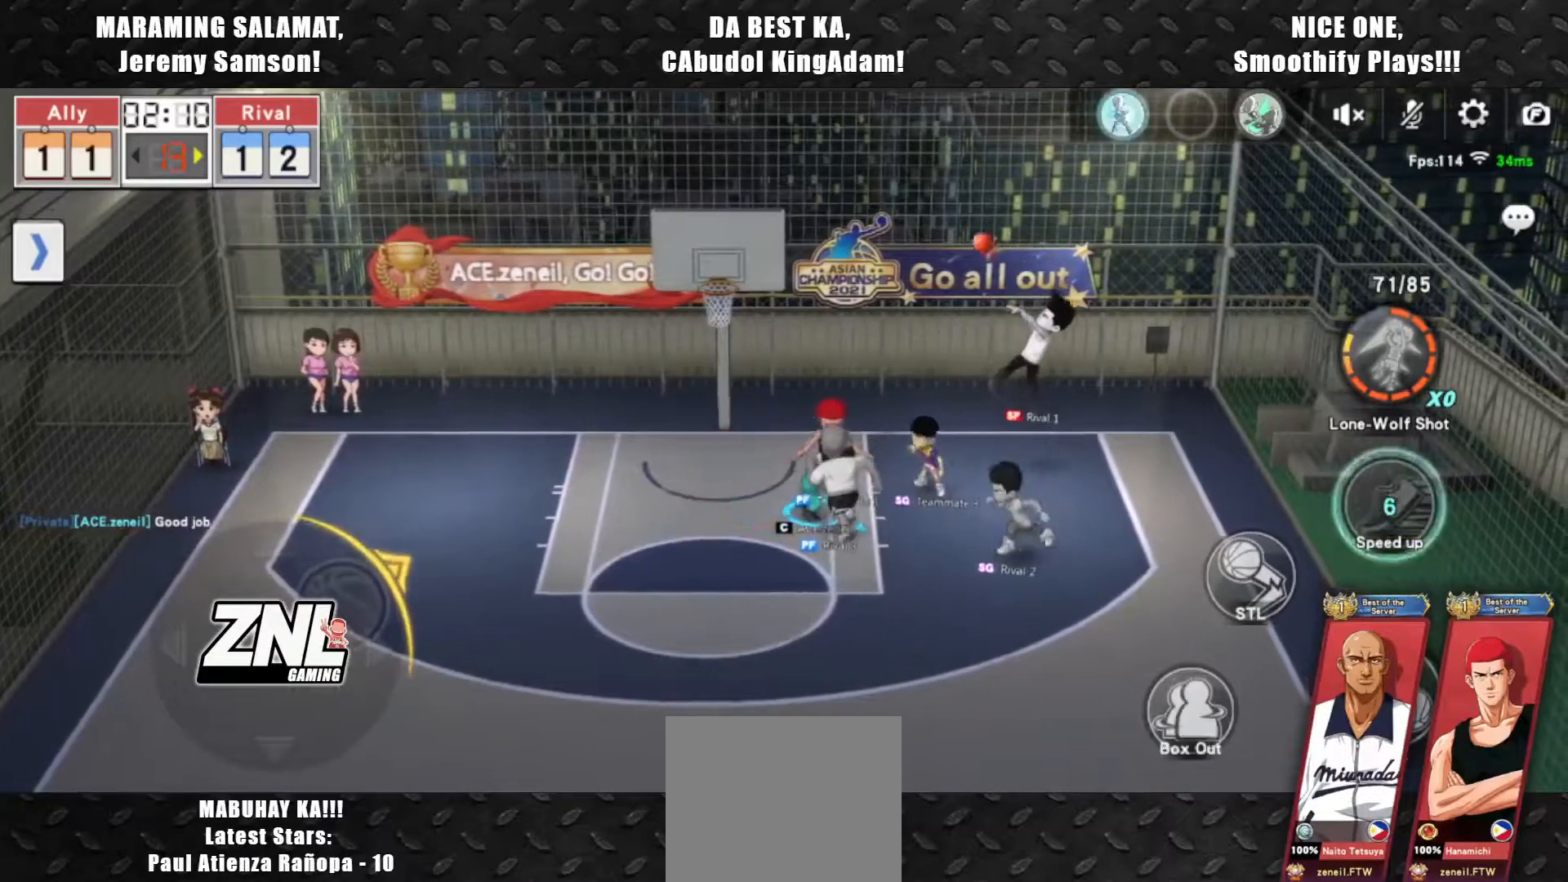
{"buttons": [], "left_stick": "center", "events": [[100, "left_stick", "right"], [267, "left_stick", "center"]]}
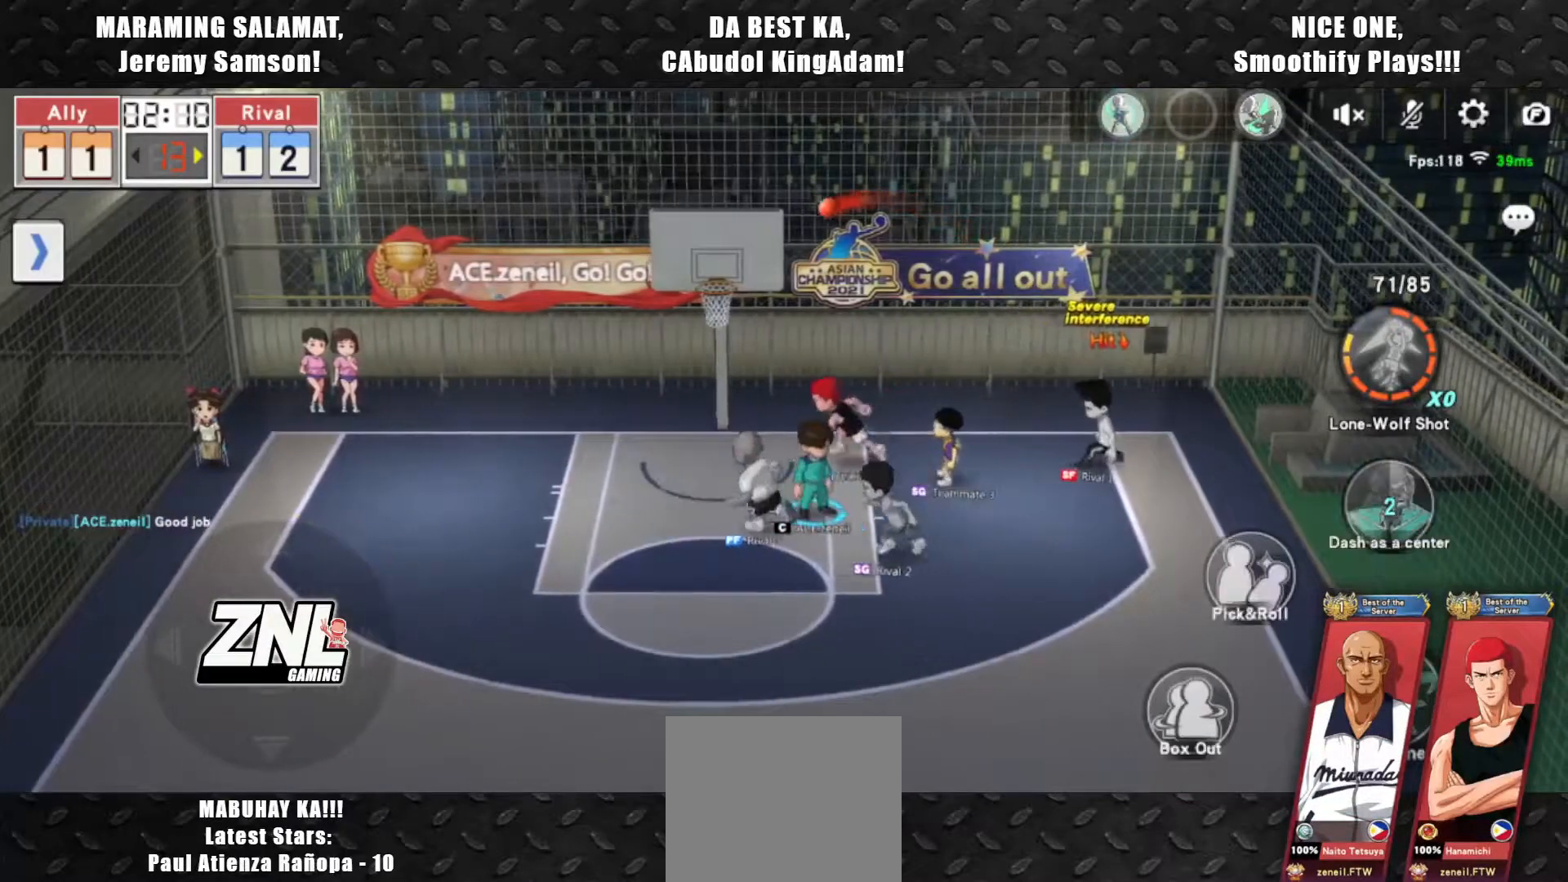
{"buttons": [], "left_stick": "up-left", "events": [[33, "left_stick", "left"], [133, "left_stick", "up-left"], [150, "R2", "down"], [350, "R2", "up"]]}
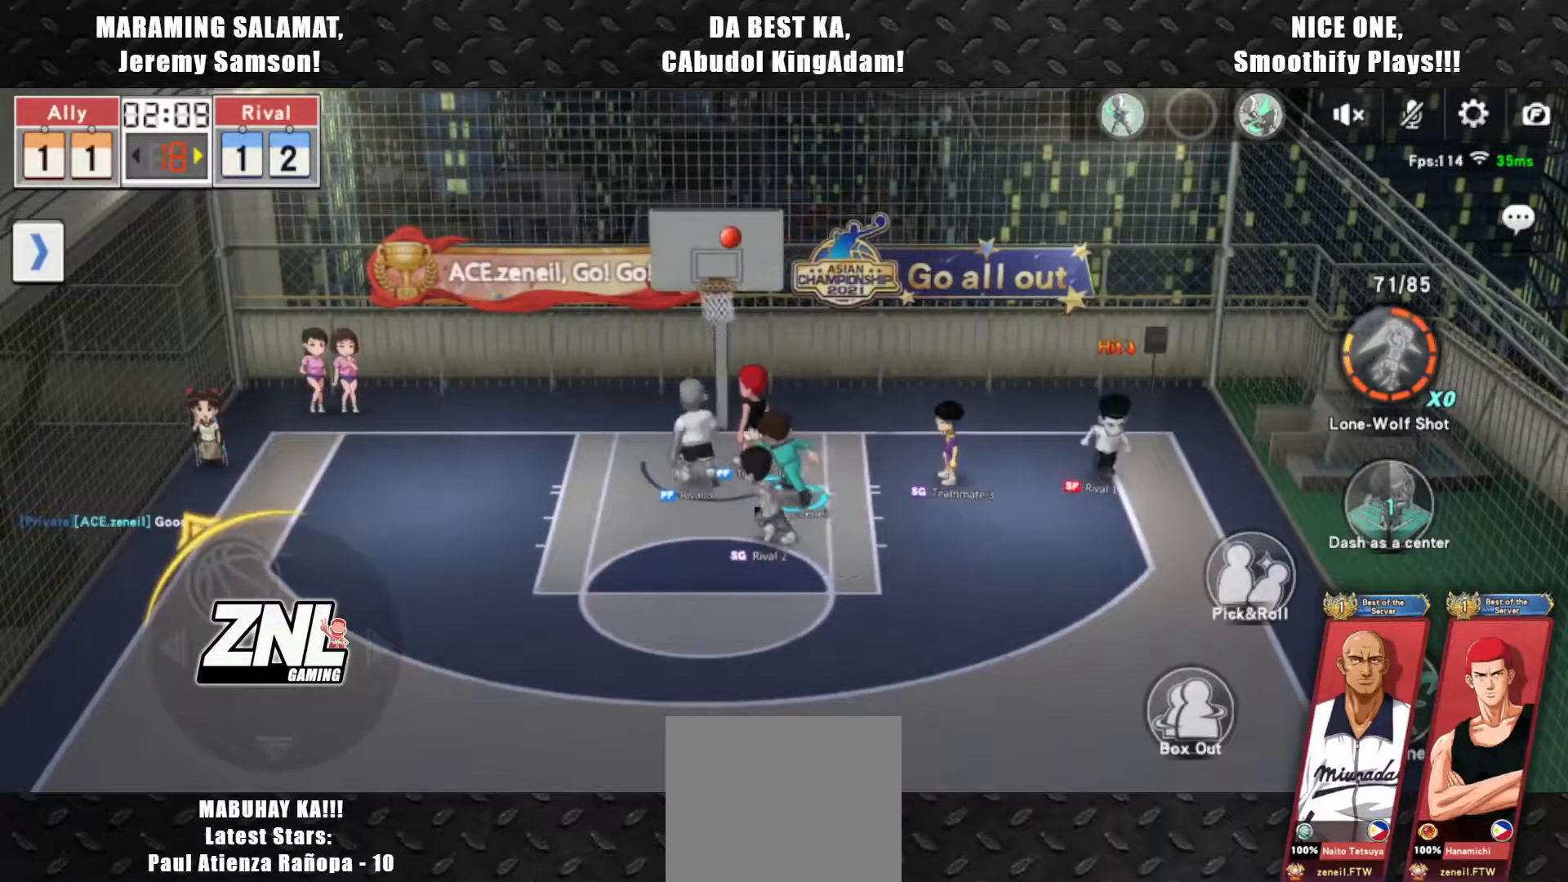
{"buttons": [], "left_stick": "center", "events": [[400, "left_stick", "center"]]}
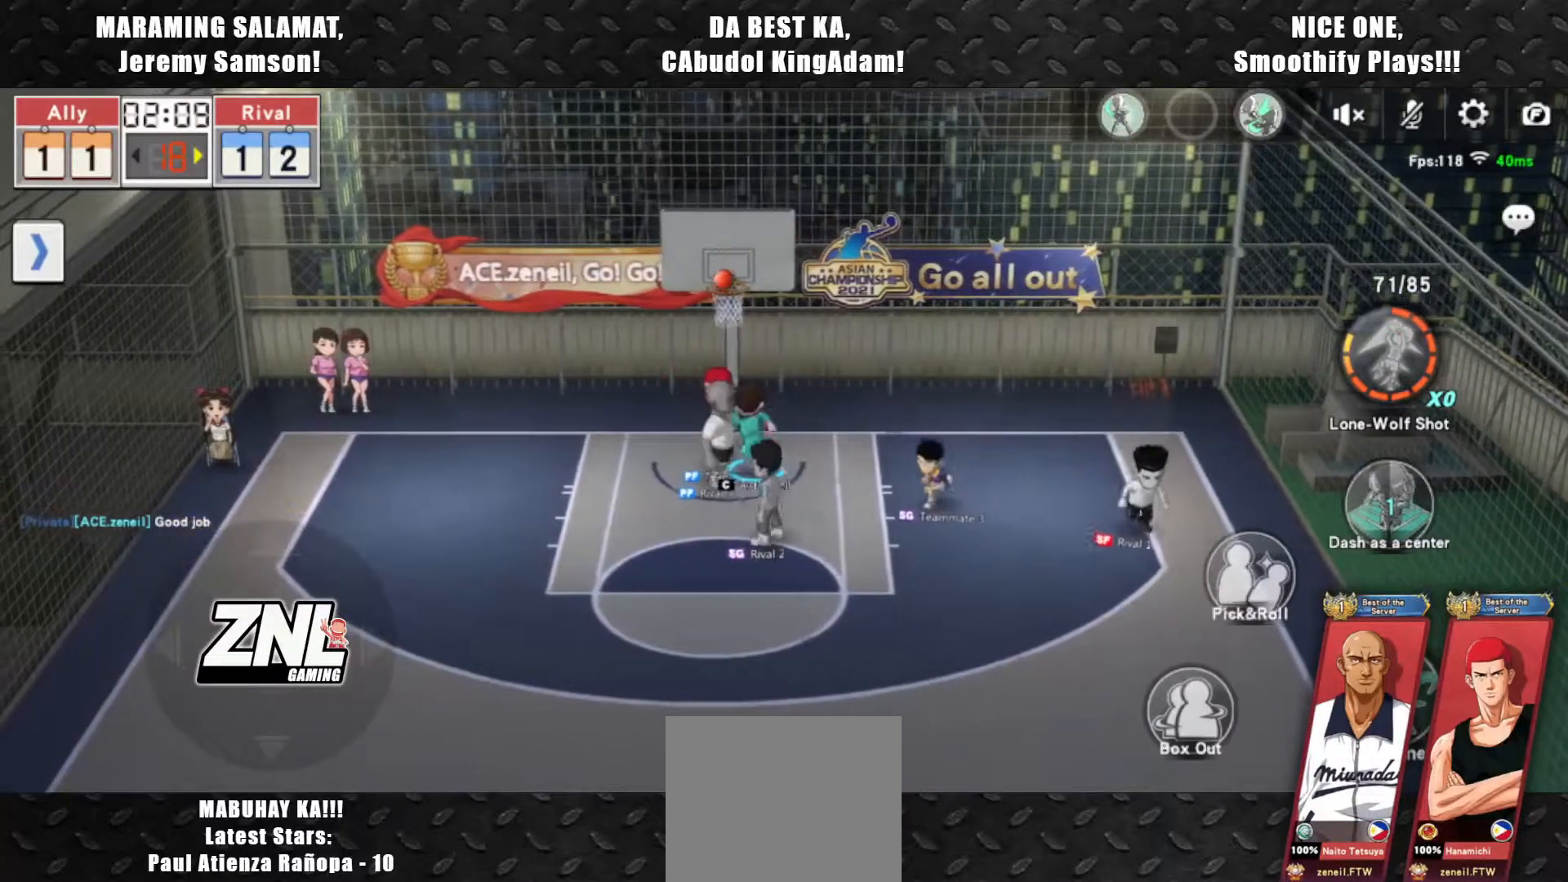
{"buttons": [], "left_stick": "center", "events": []}
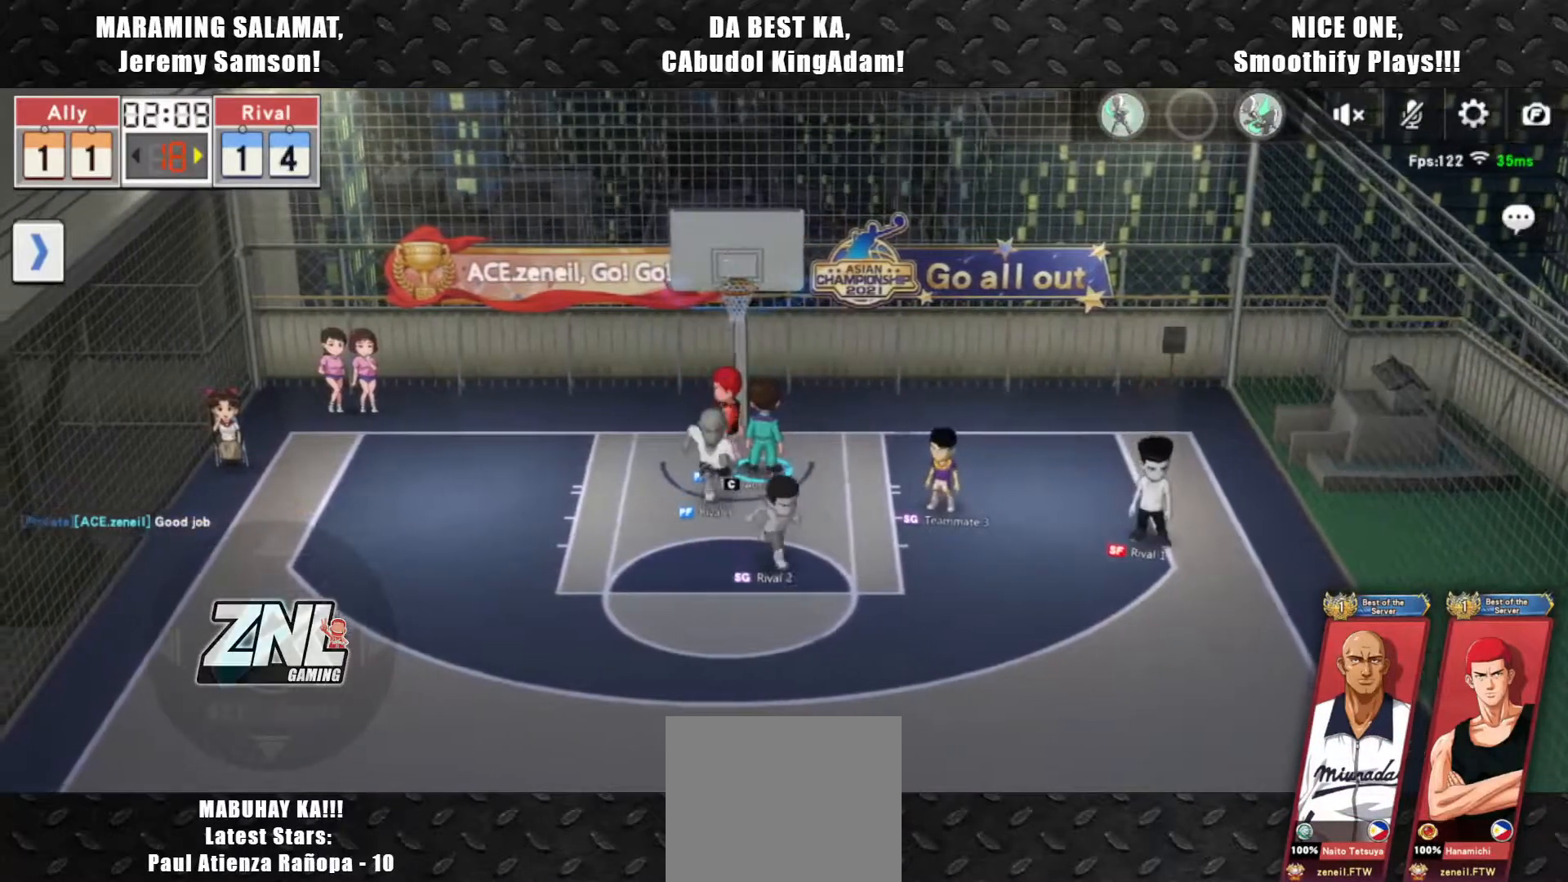
{"buttons": [], "left_stick": "up", "events": [[167, "left_stick", "down-left"], [233, "left_stick", "down"], [367, "left_stick", "right"], [467, "left_stick", "up"]]}
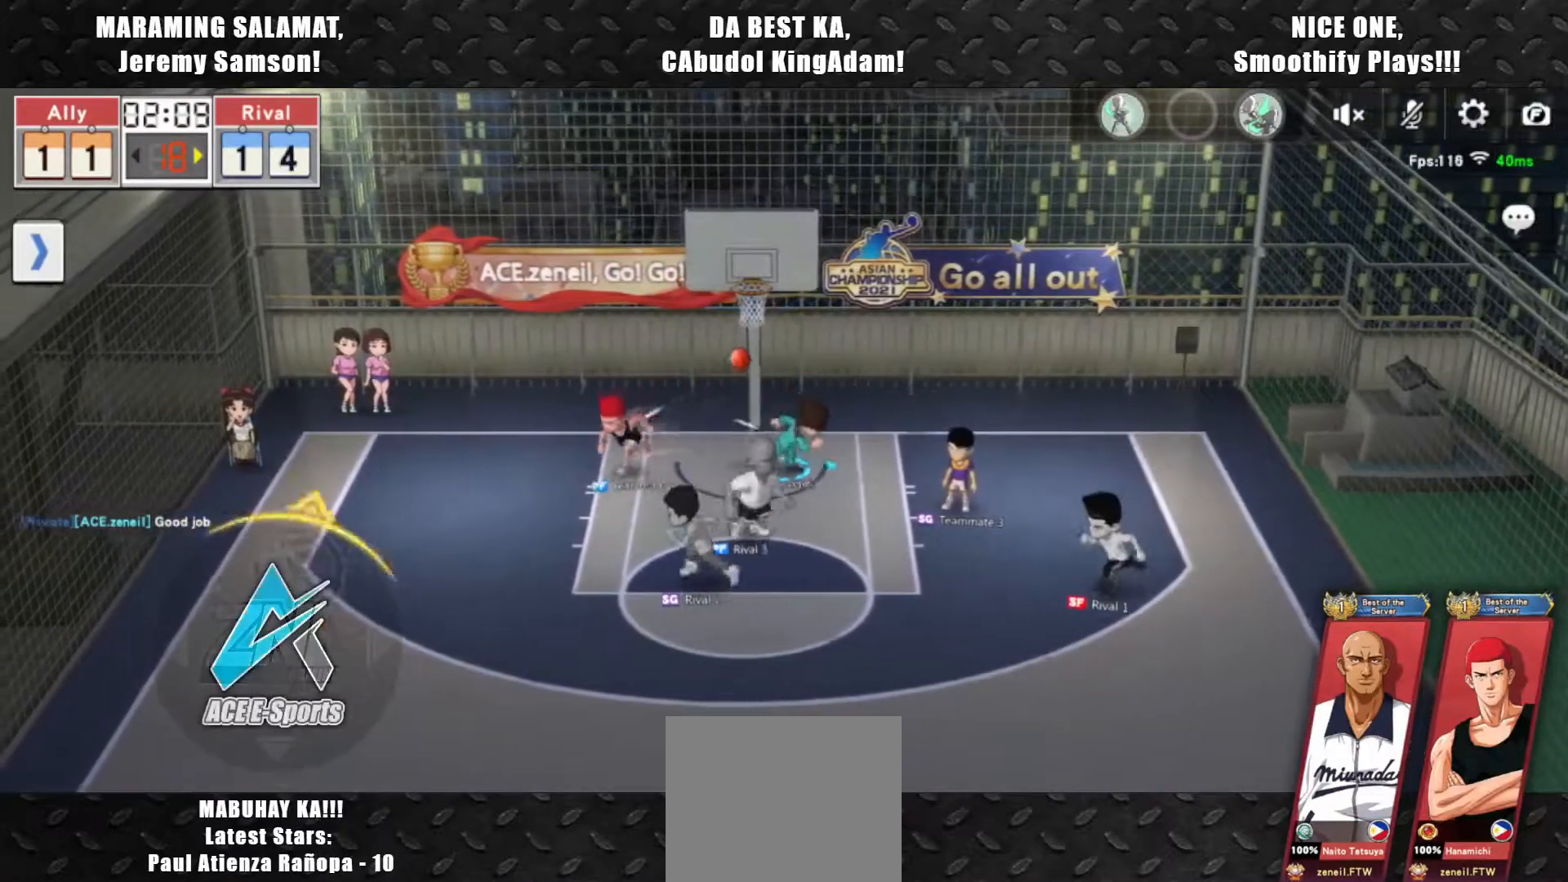
{"buttons": [], "left_stick": "center", "events": [[50, "left_stick", "left"], [117, "left_stick", "down"], [200, "left_stick", "right"], [317, "left_stick", "up"], [433, "left_stick", "center"]]}
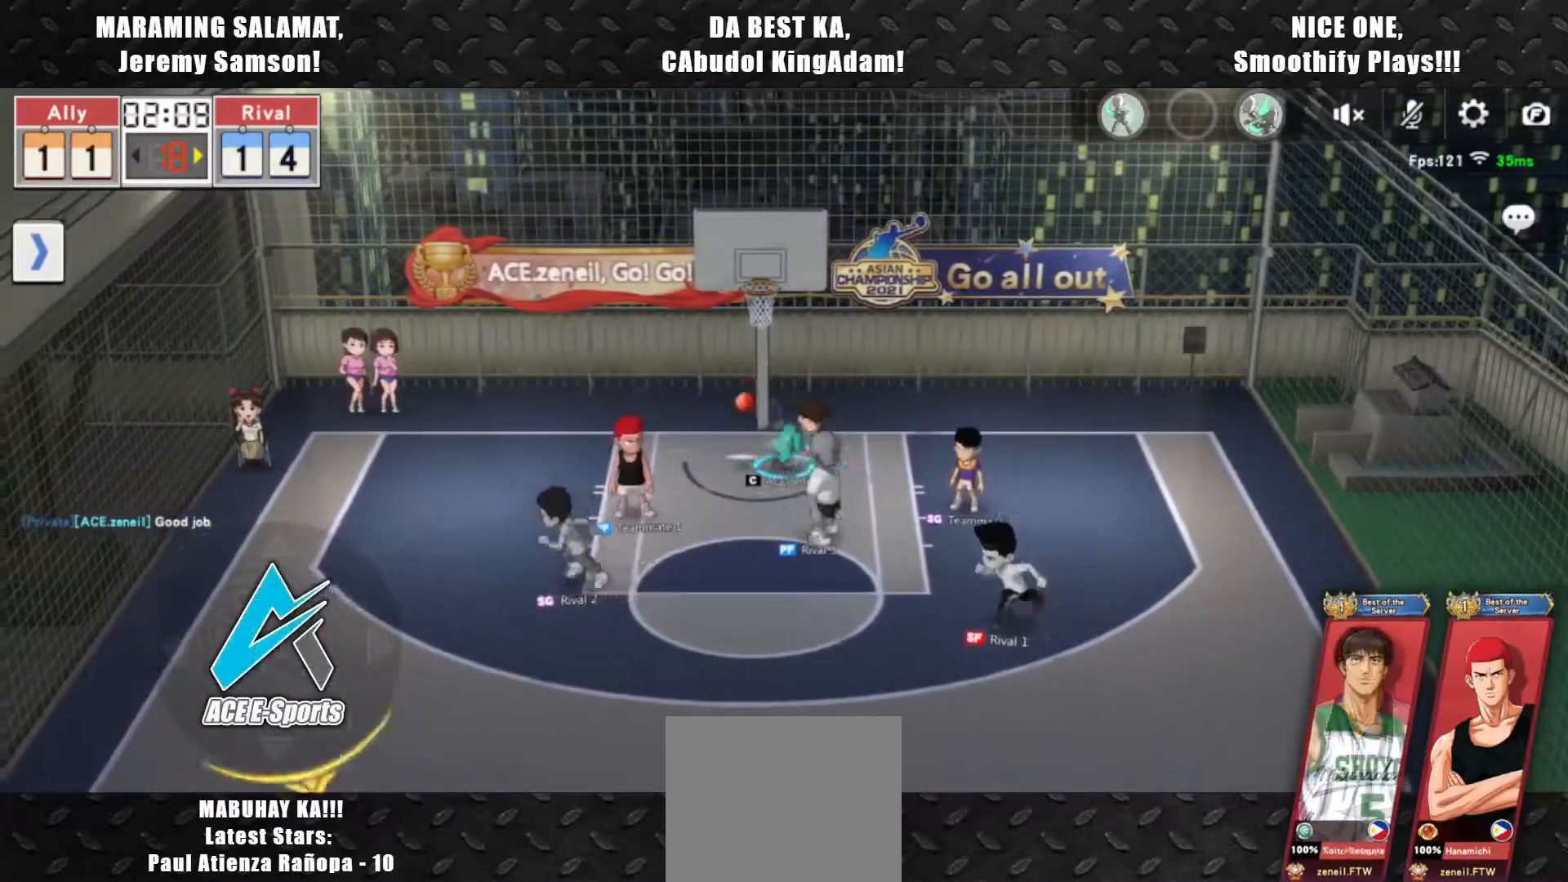
{"buttons": [], "left_stick": "center", "events": []}
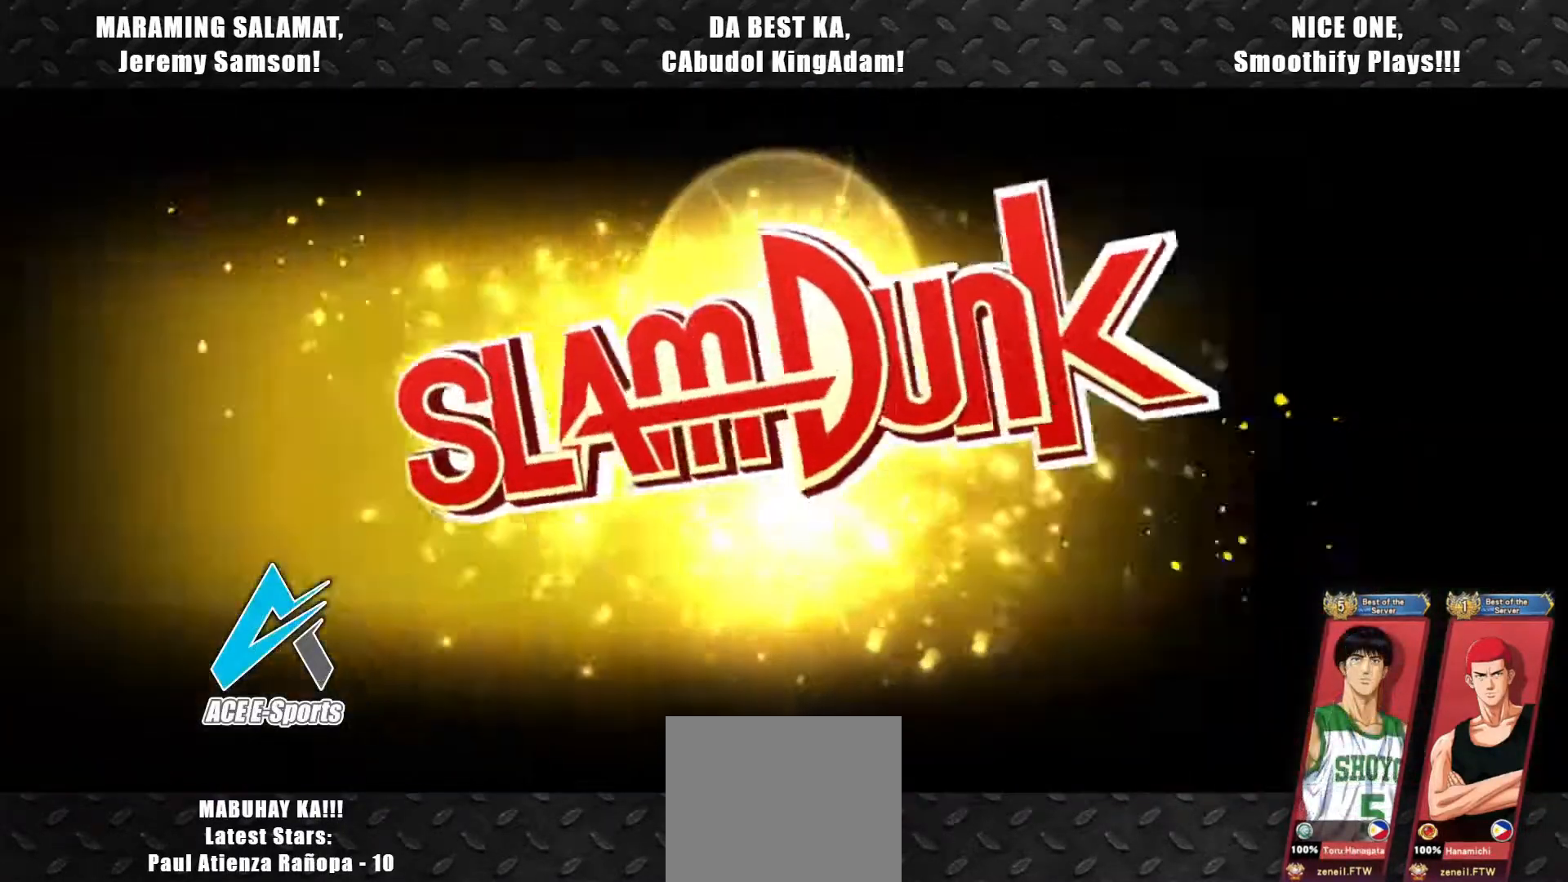
{"buttons": [], "left_stick": "right", "events": [[500, "left_stick", "right"]]}
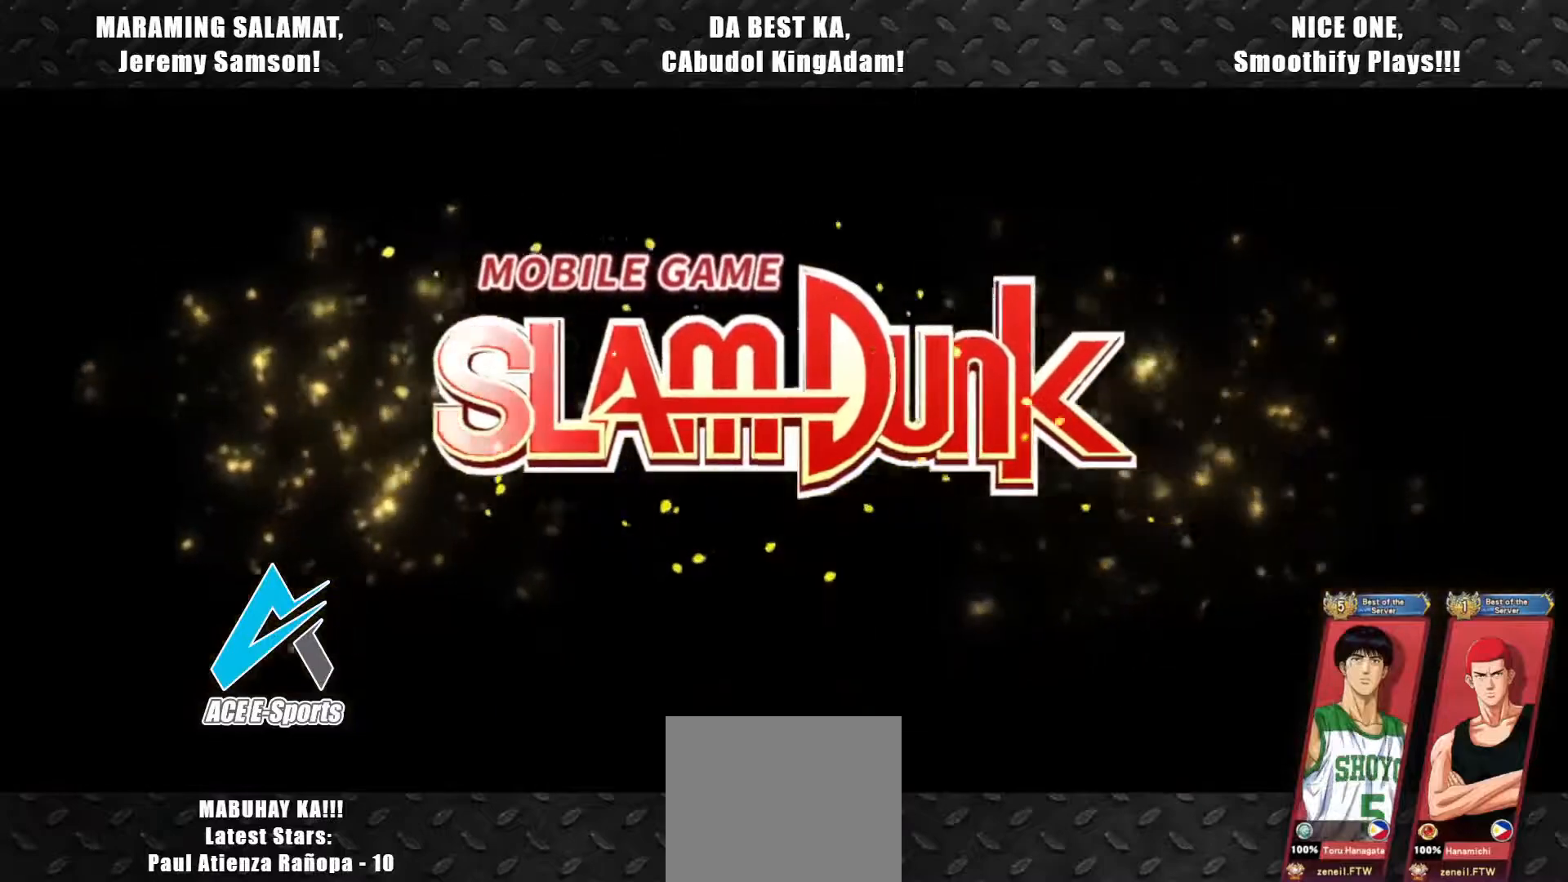
{"buttons": [], "left_stick": "center", "events": [[217, "left_stick", "center"]]}
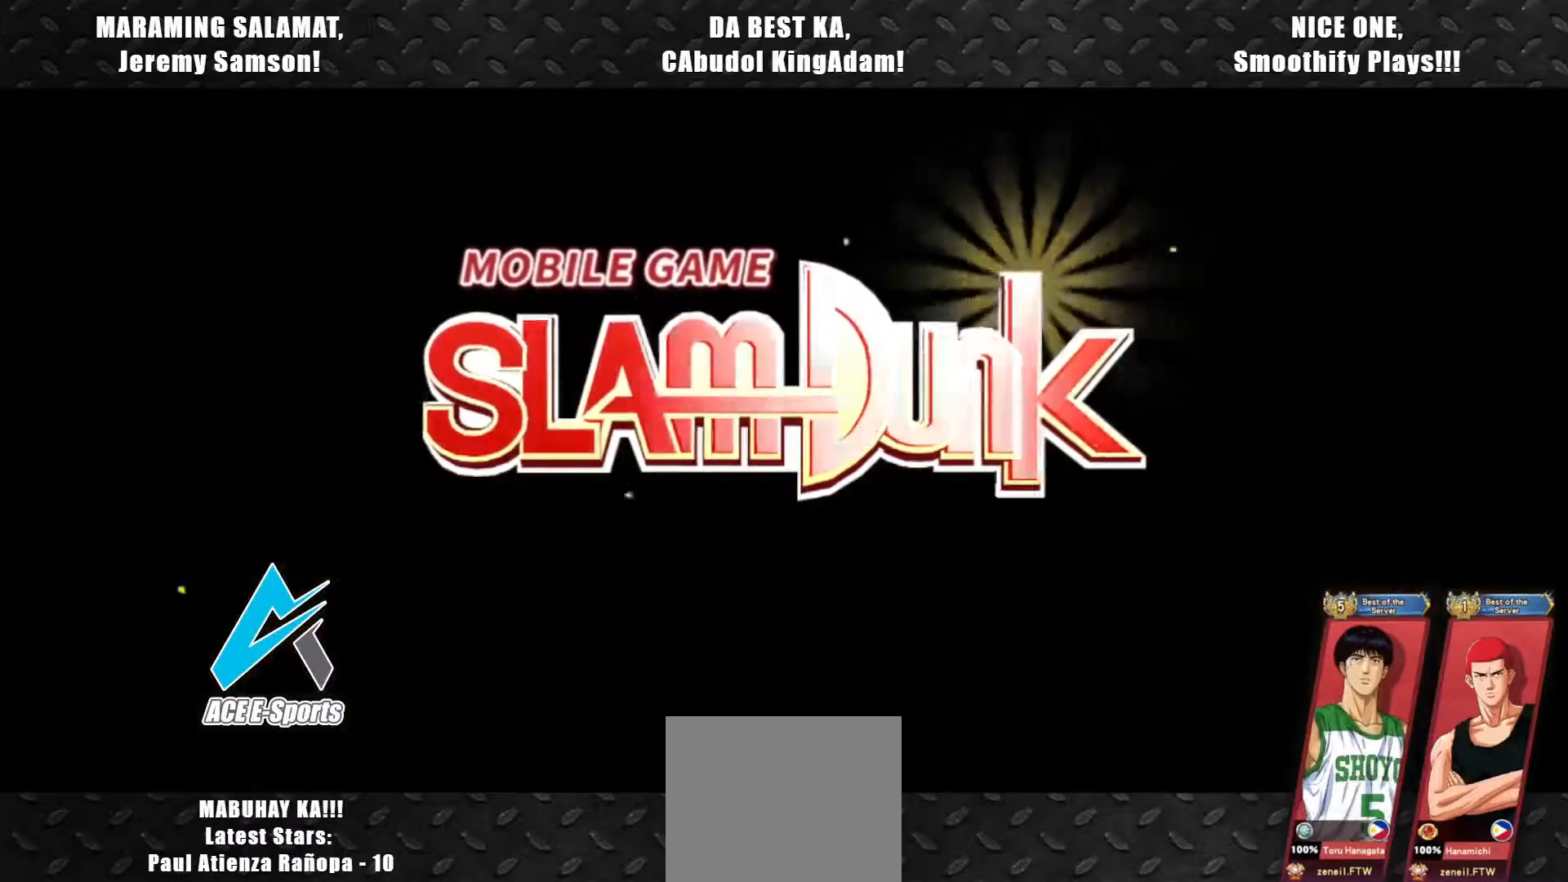
{"buttons": [], "left_stick": "center", "events": []}
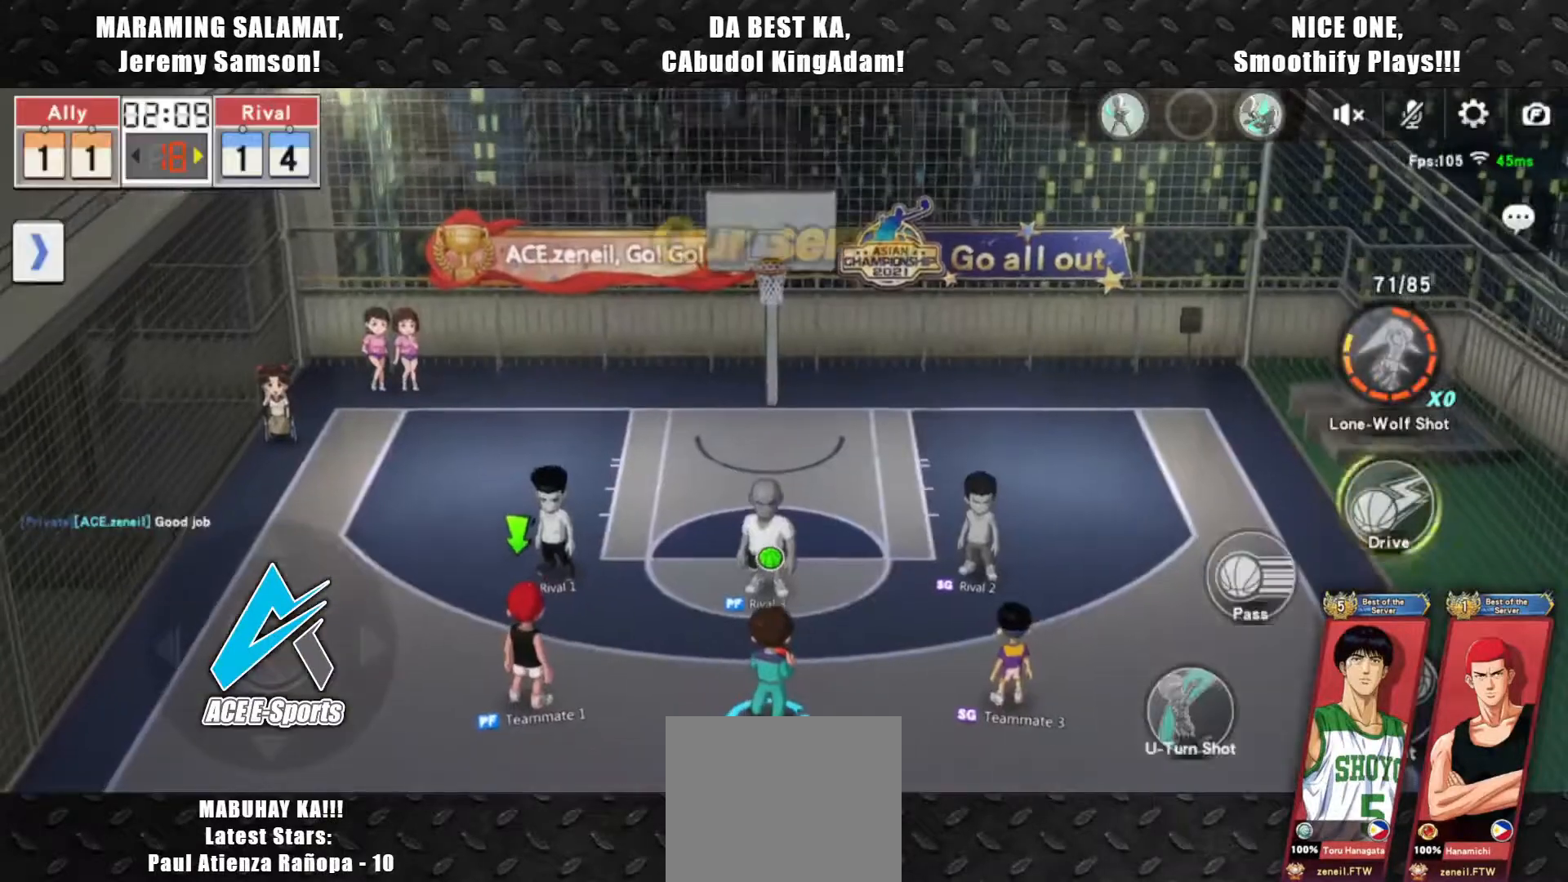
{"buttons": [], "left_stick": "right", "events": [[200, "left_stick", "right"]]}